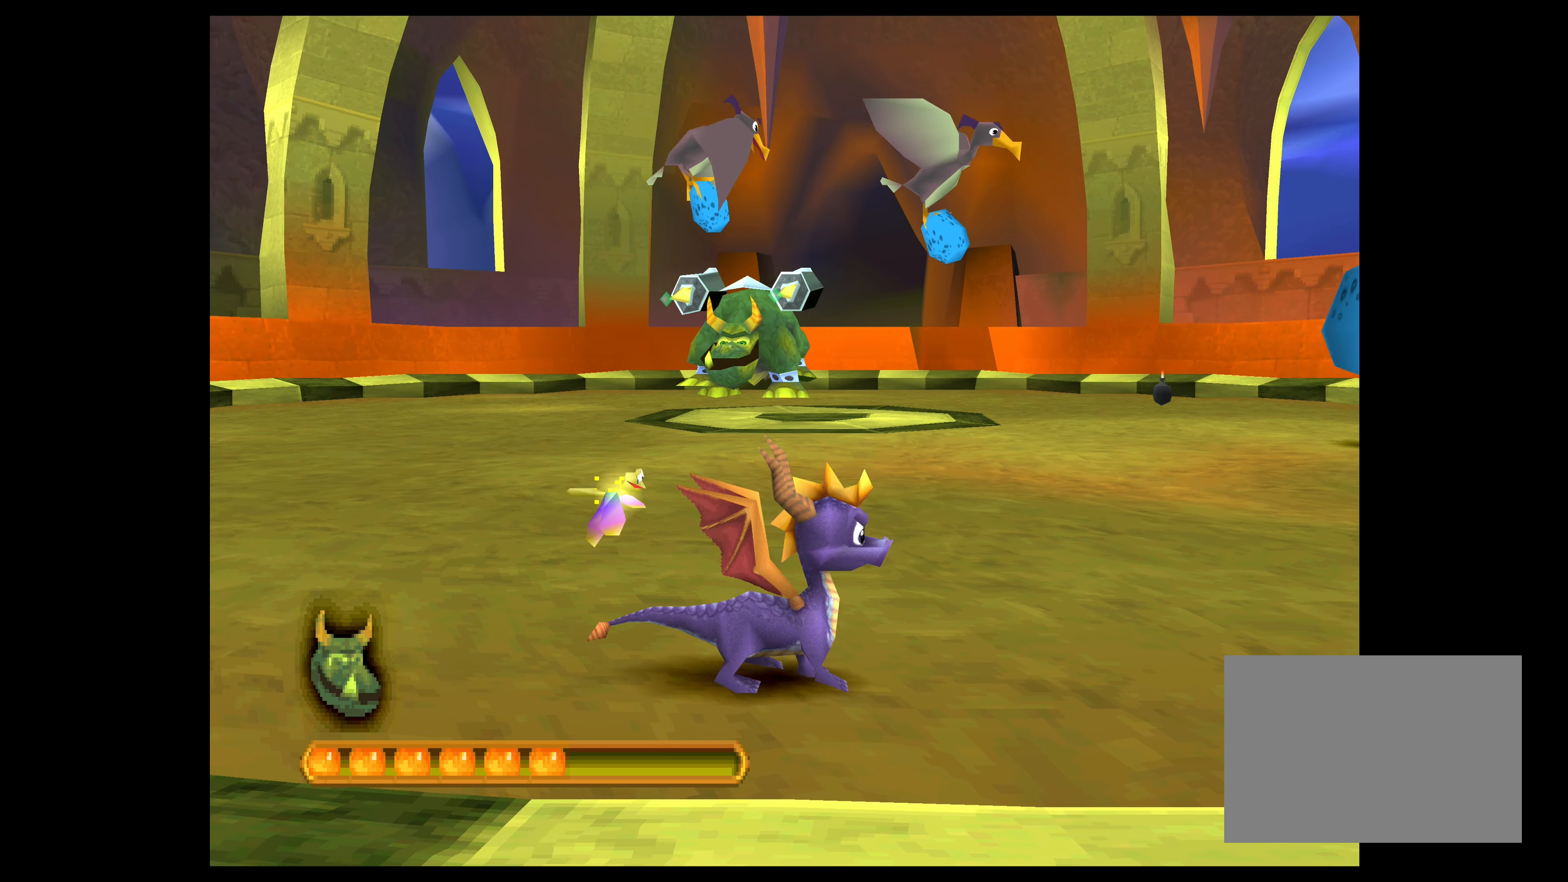
Gameplay with a controller (PlayStation layout); each line is a JSON object with the inputs held at the frame after it. "events" lists button and stick changes between this image and that frame as [ms after this image, input, new state], when the widget could be followed in between. Not read: L2 L3 R2 R3 right_stick.
{"buttons": [], "left_stick": "center", "events": [[267, "left_stick", "center"]]}
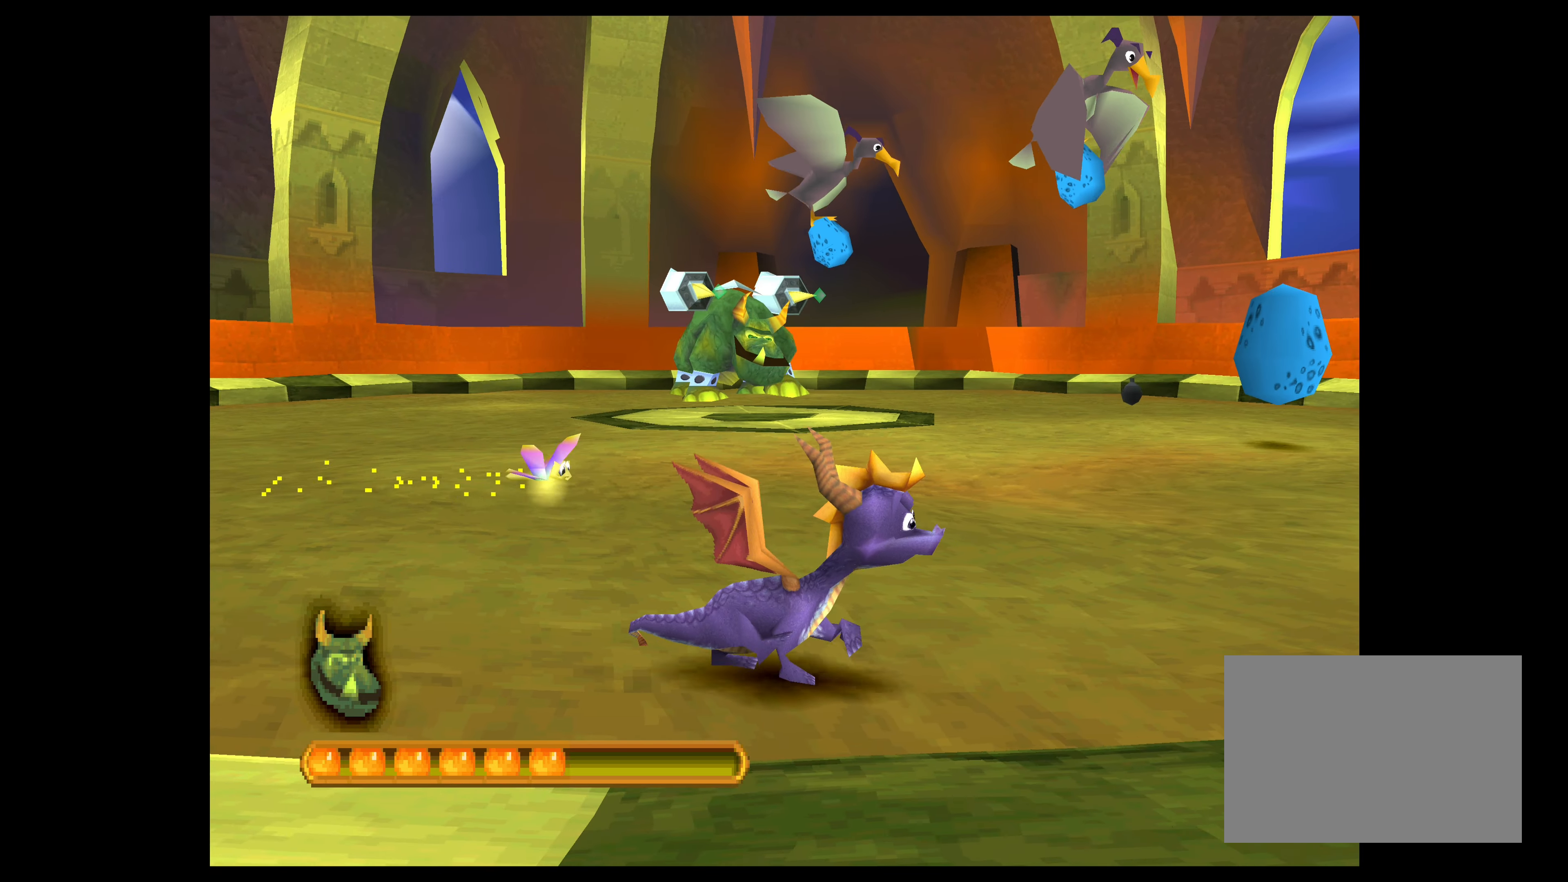
{"buttons": ["CROSS"], "left_stick": "right", "events": [[17, "left_stick", "right"], [500, "CROSS", "down"]]}
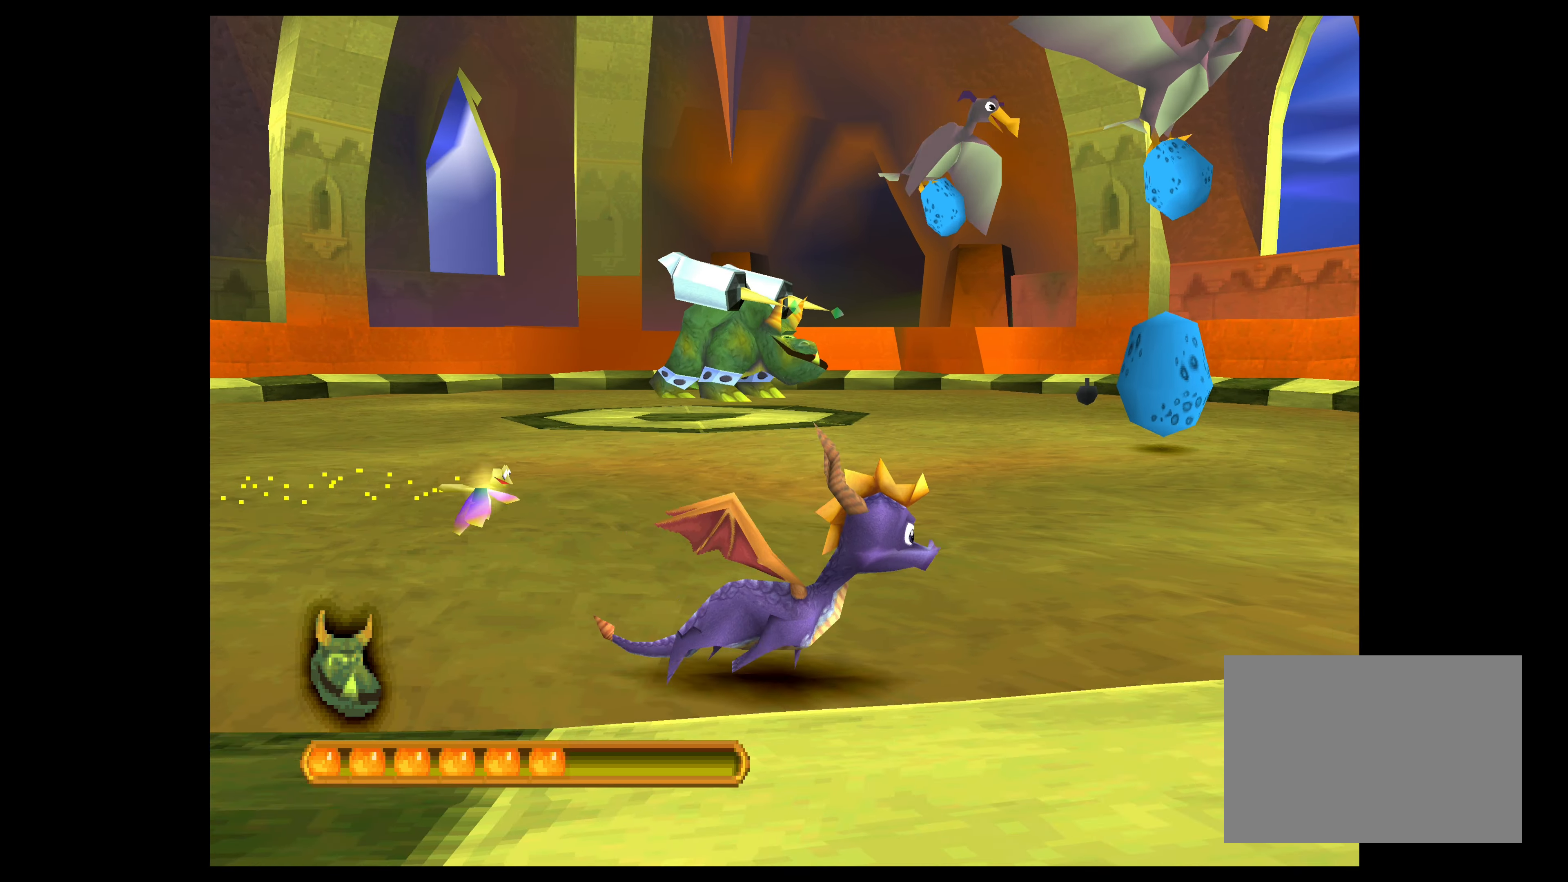
{"buttons": [], "left_stick": "up", "events": [[67, "left_stick", "up-right"], [217, "CROSS", "up"], [400, "left_stick", "up"]]}
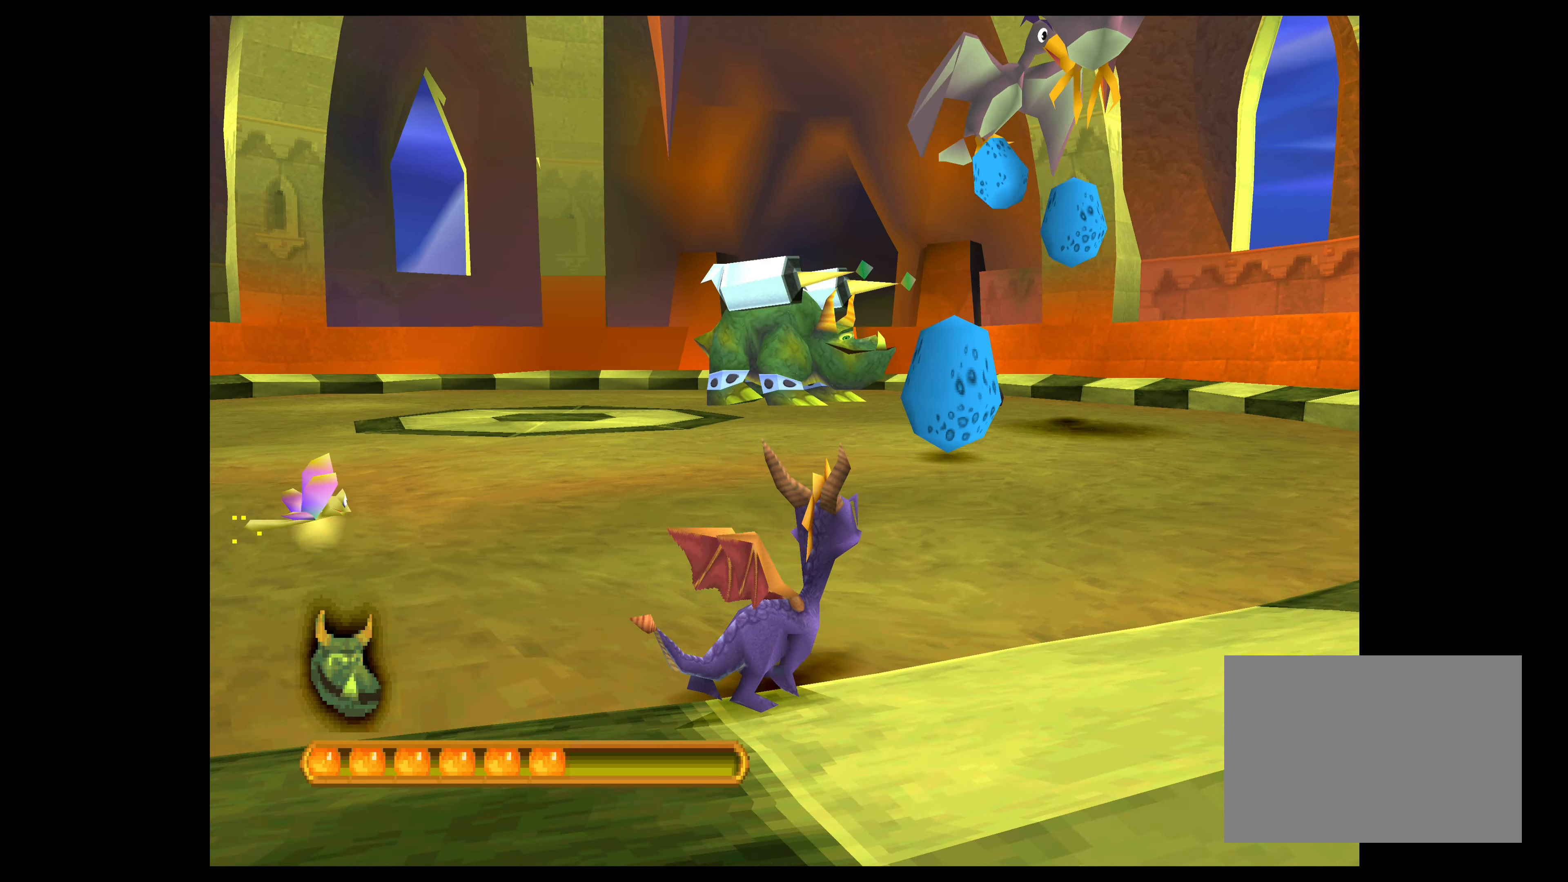
{"buttons": [], "left_stick": "center", "events": [[250, "left_stick", "center"]]}
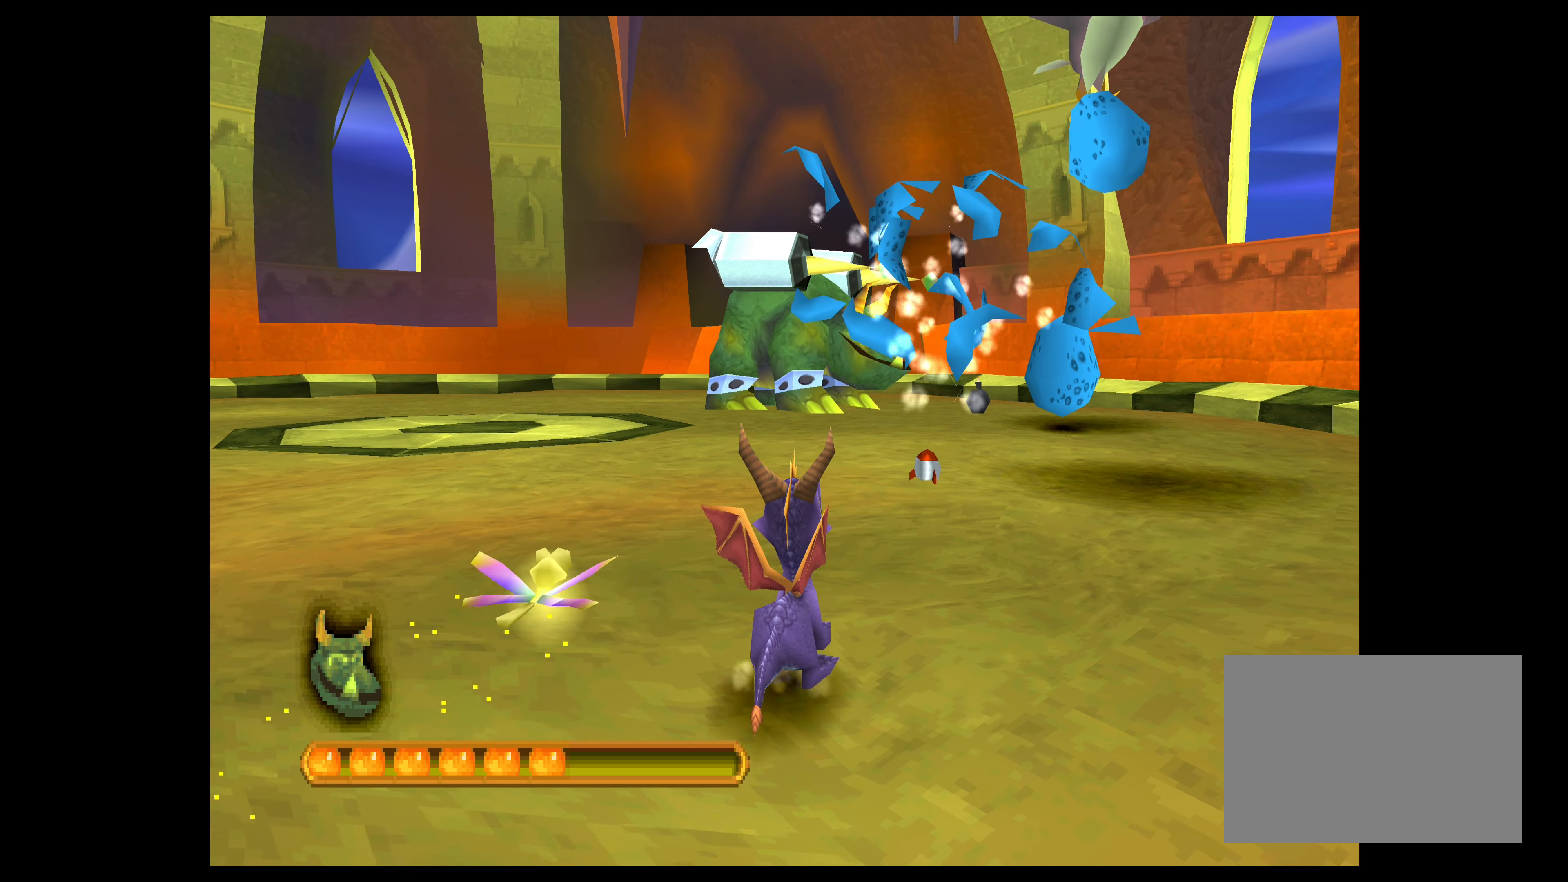
{"buttons": [], "left_stick": "up", "events": [[200, "left_stick", "up-right"], [466, "left_stick", "up"]]}
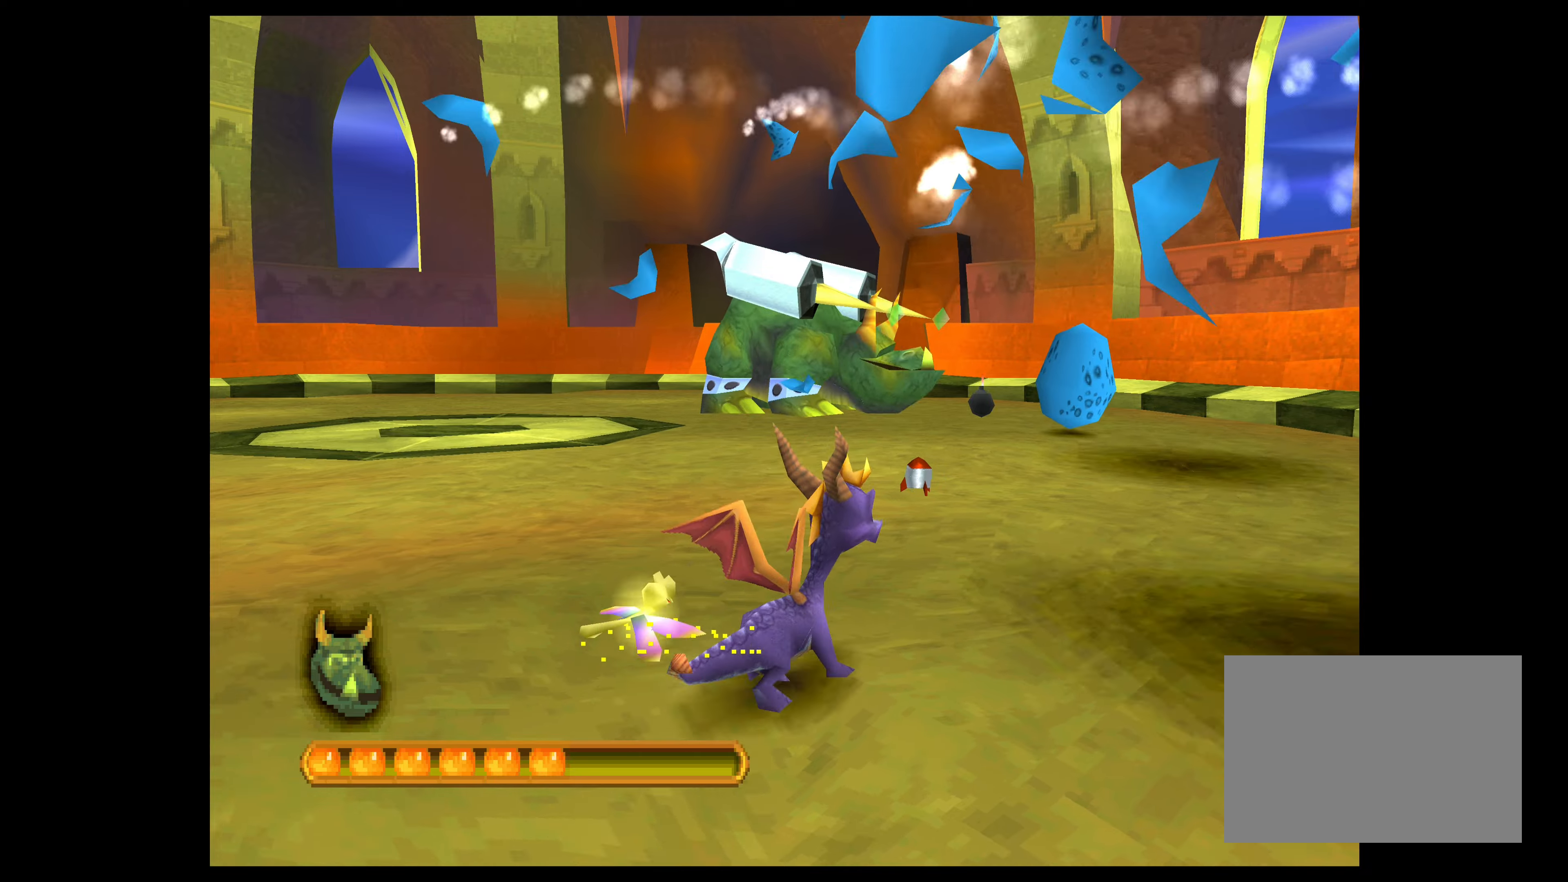
{"buttons": [], "left_stick": "up-right", "events": [[433, "left_stick", "up-right"]]}
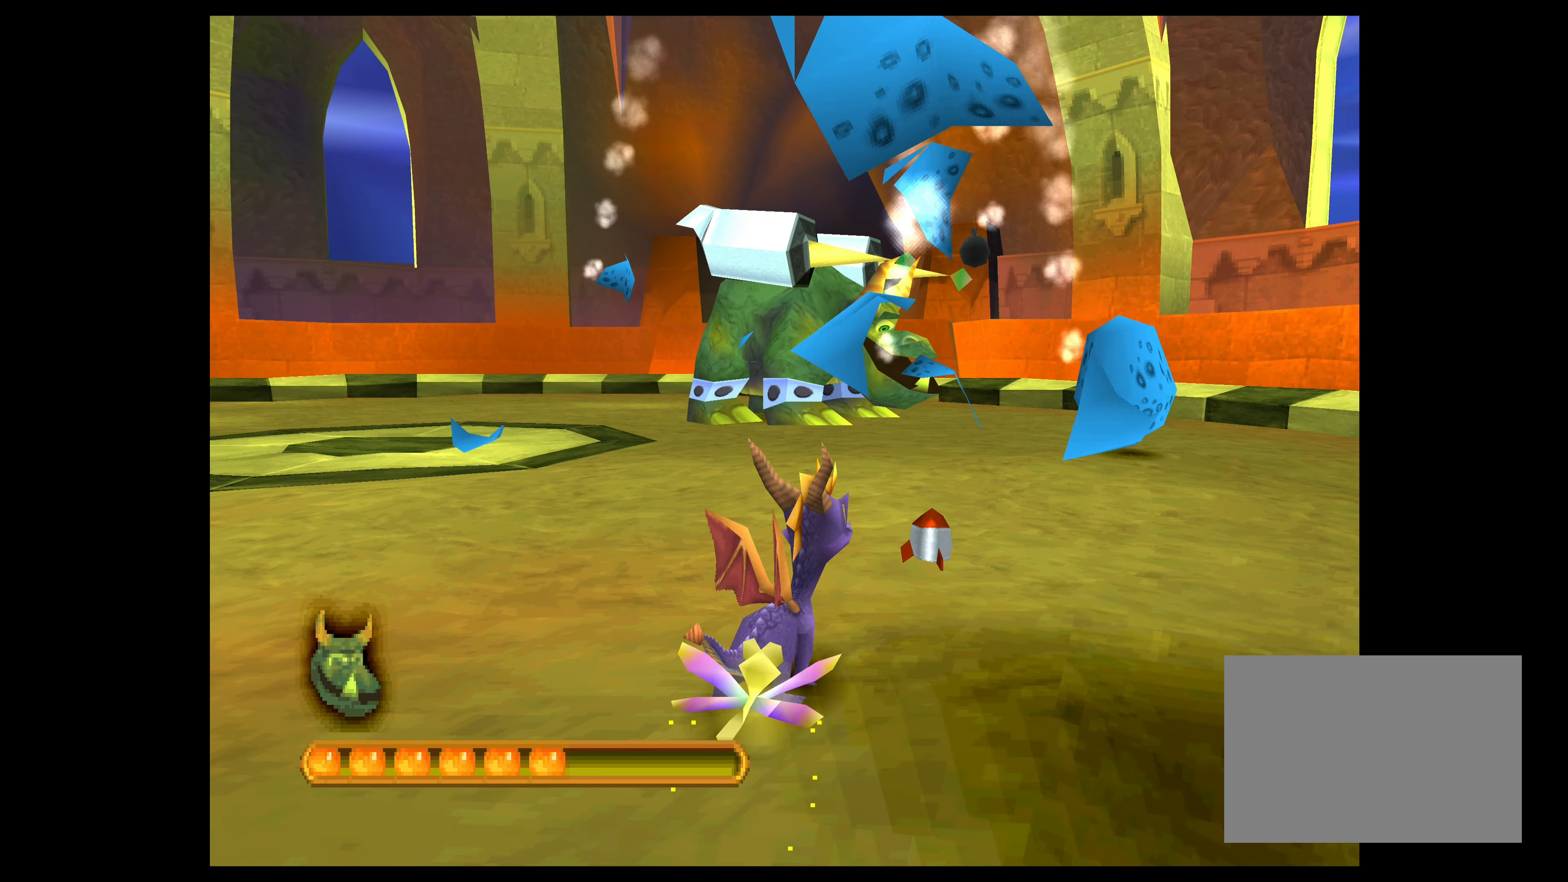
{"buttons": [], "left_stick": "center", "events": [[33, "left_stick", "center"]]}
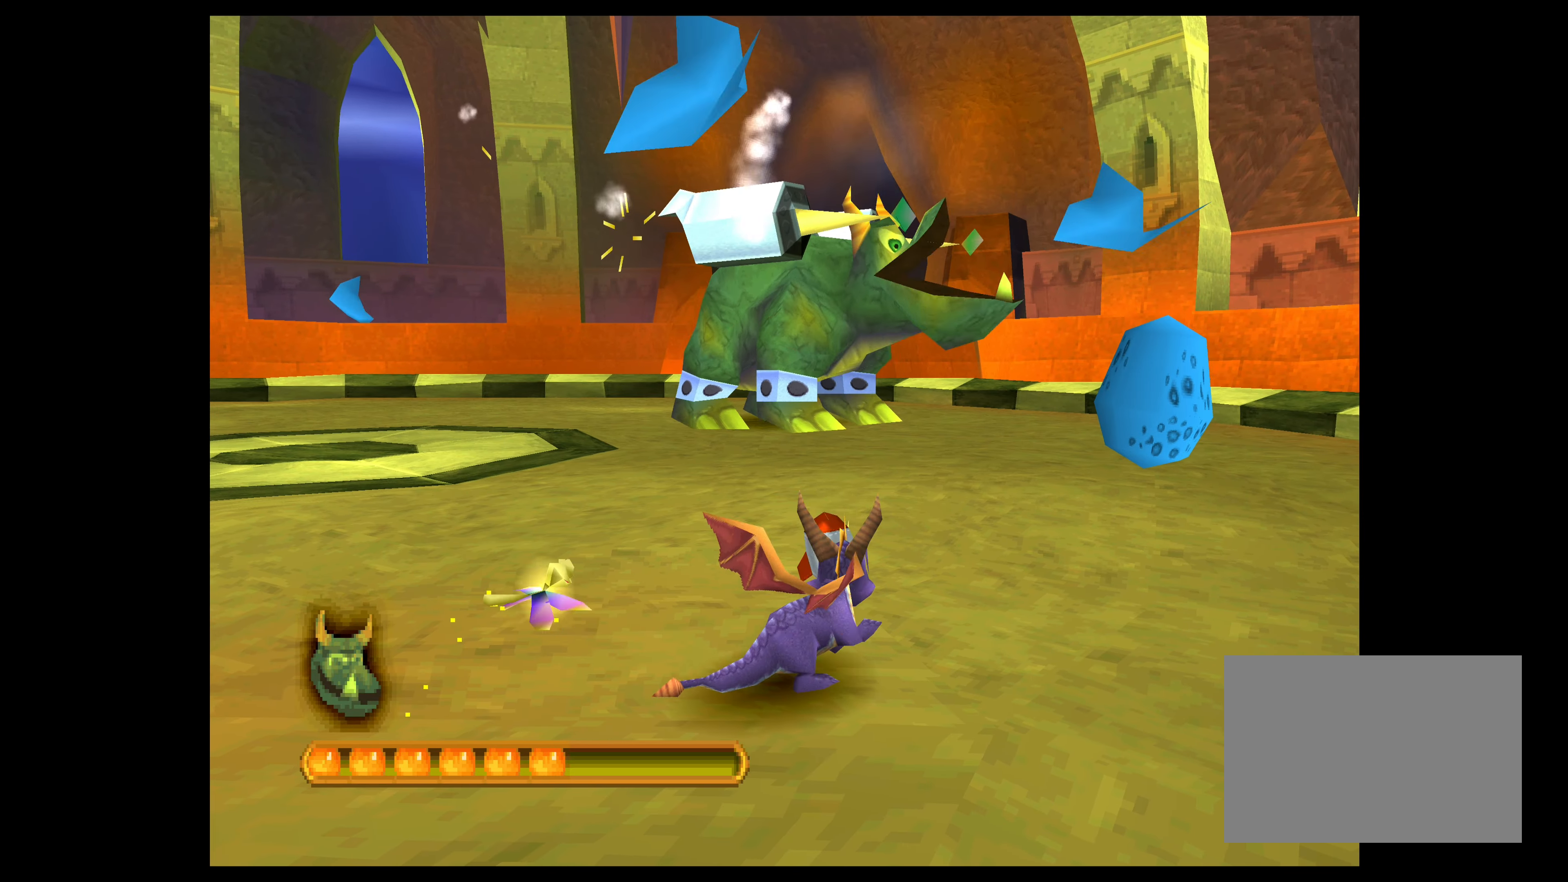
{"buttons": ["SQUARE"], "left_stick": "center", "events": [[50, "left_stick", "up"], [200, "left_stick", "center"], [366, "SQUARE", "down"]]}
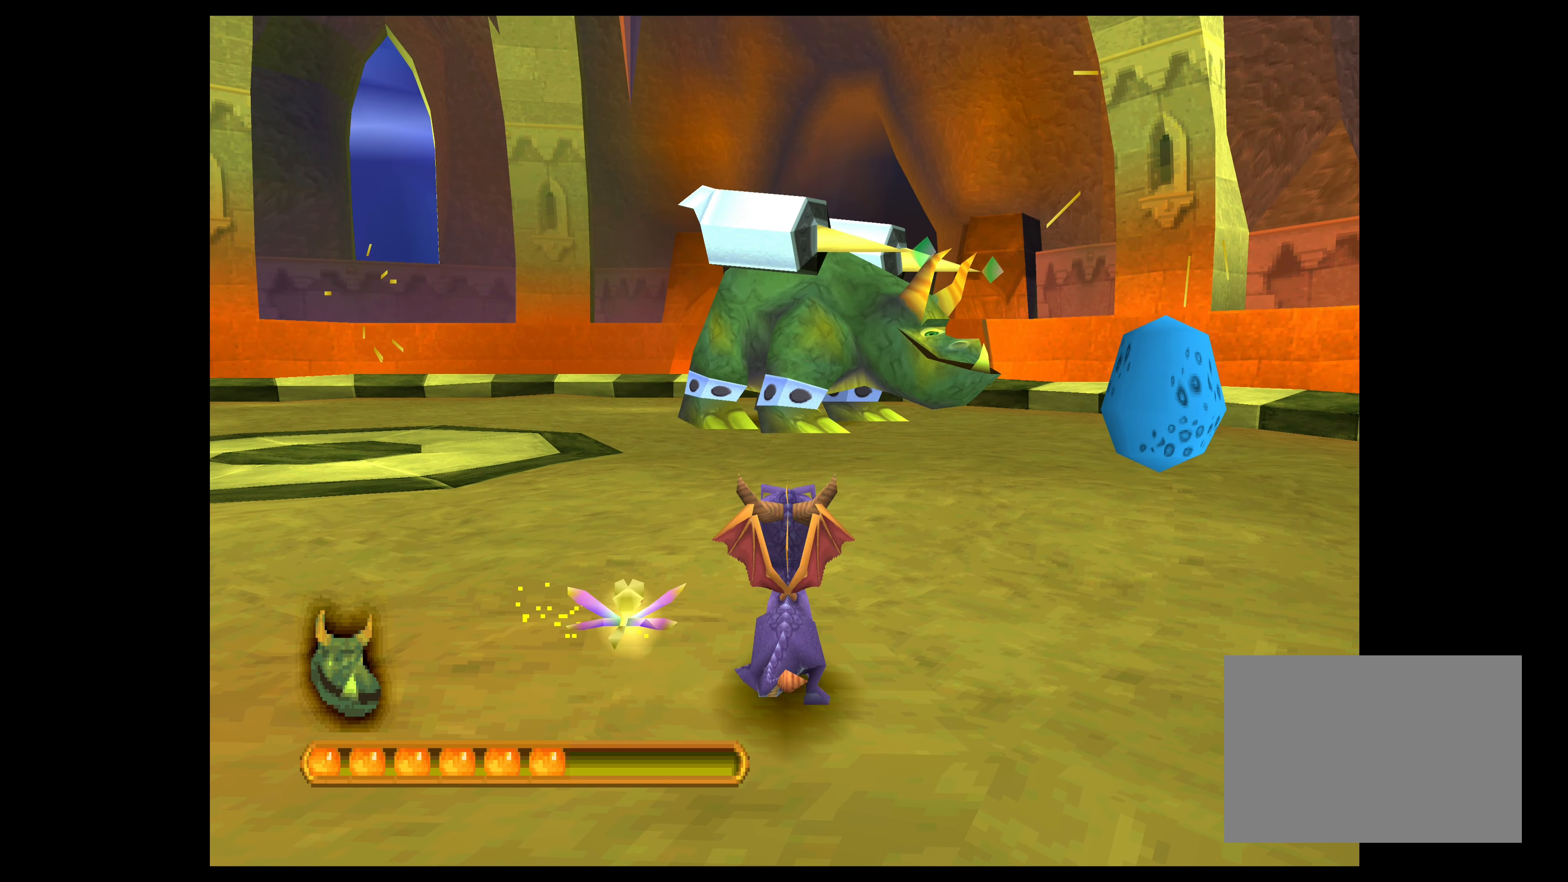
{"buttons": ["CROSS"], "left_stick": "up-left", "events": [[116, "SQUARE", "up"], [200, "SQUARE", "down"], [316, "SQUARE", "up"], [400, "left_stick", "up-left"], [500, "CROSS", "down"]]}
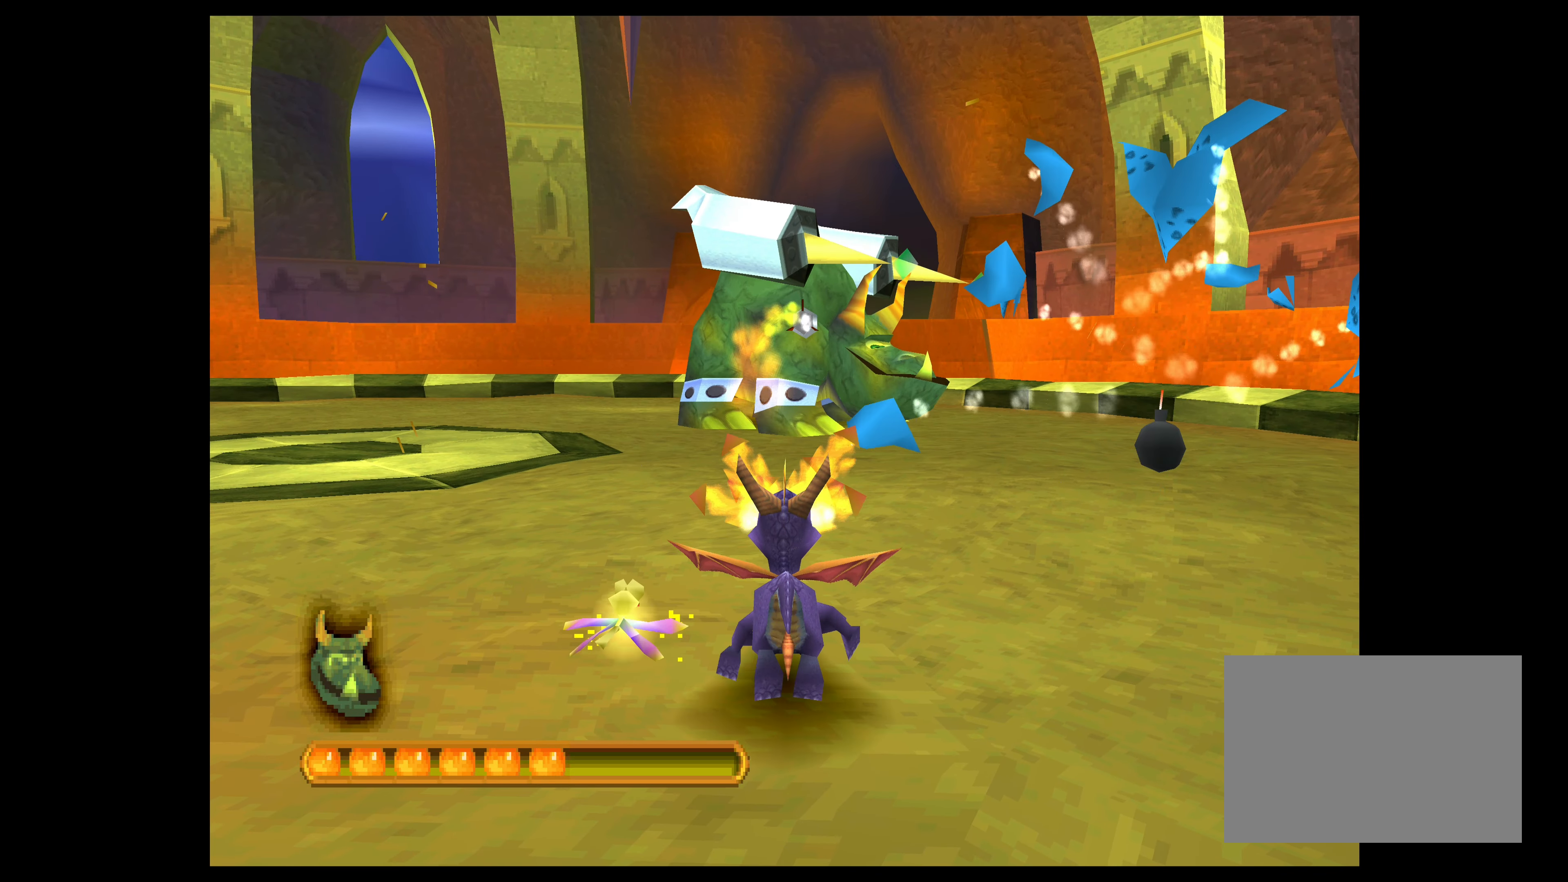
{"buttons": ["CROSS"], "left_stick": "up-left", "events": []}
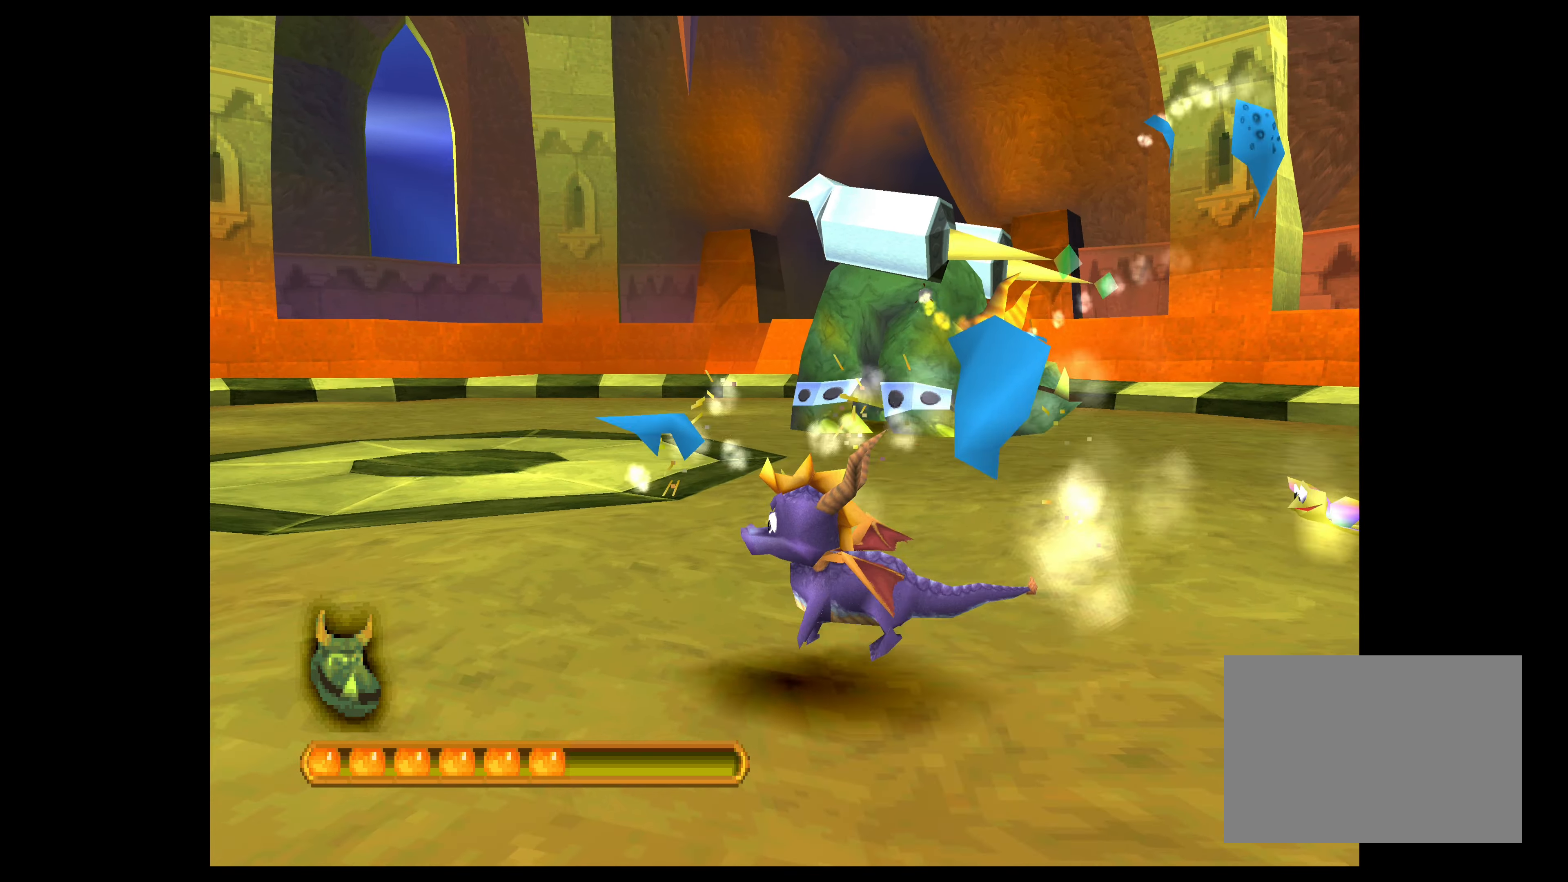
{"buttons": ["CROSS"], "left_stick": "up-left", "events": []}
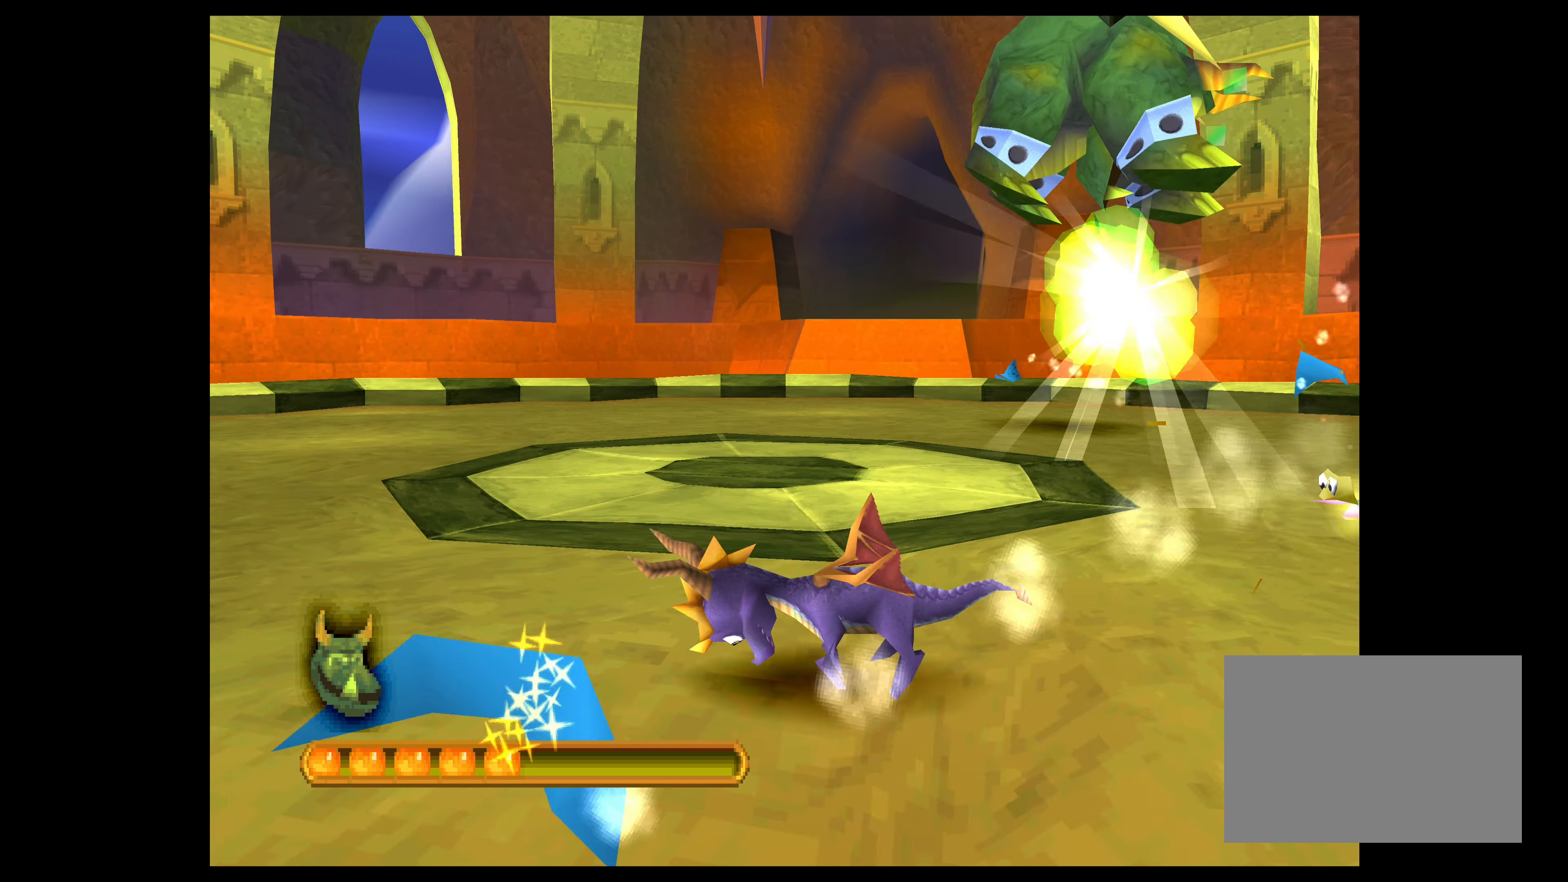
{"buttons": ["CROSS"], "left_stick": "up-left", "events": []}
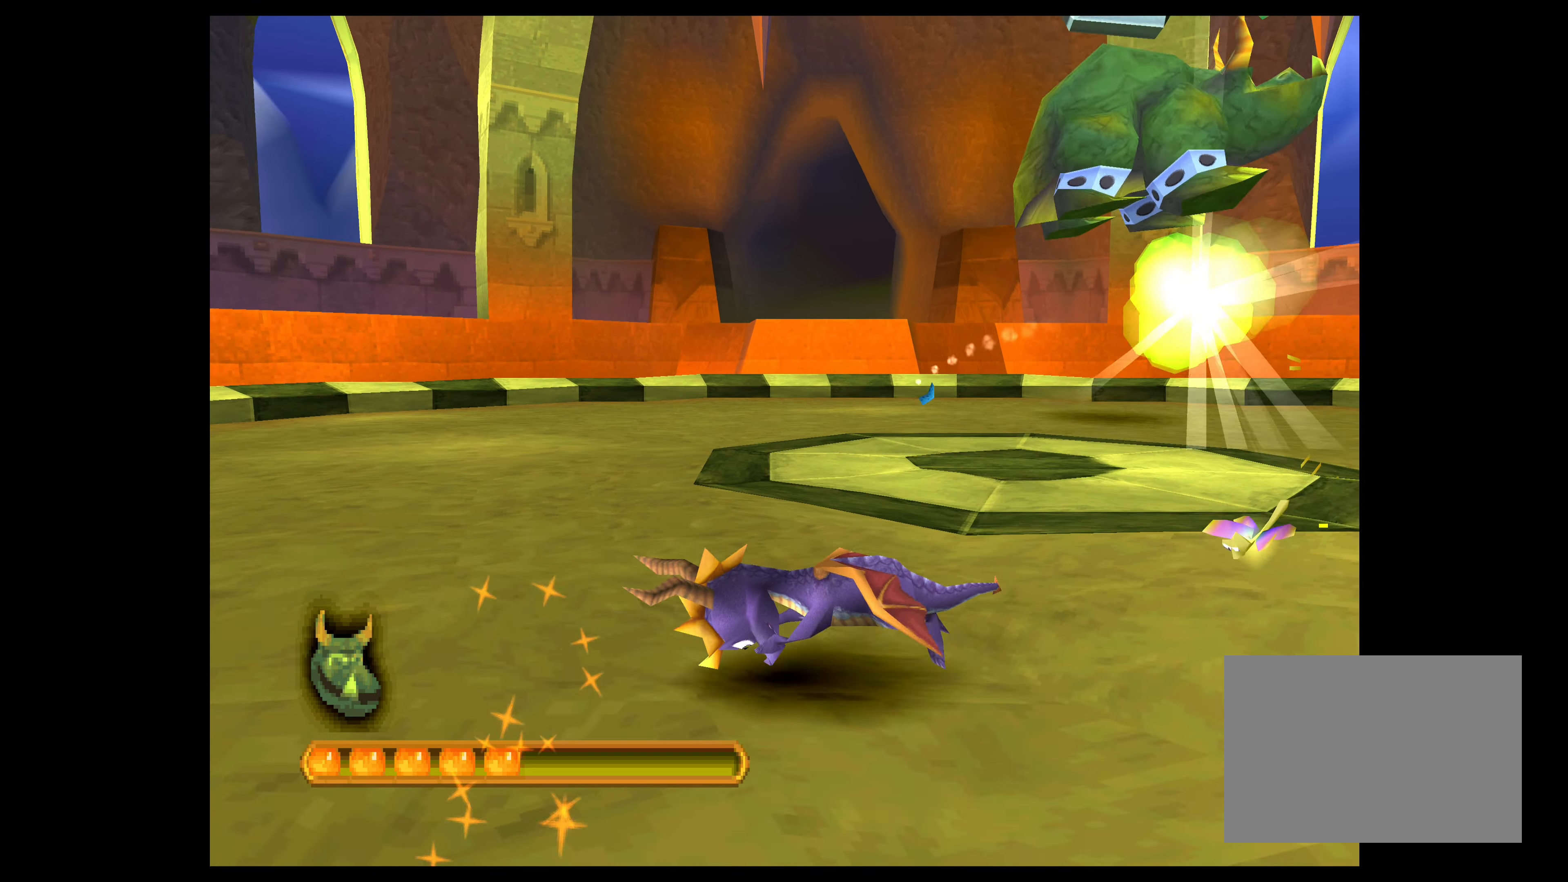
{"buttons": [], "left_stick": "center", "events": [[250, "left_stick", "left"], [383, "CROSS", "up"], [383, "left_stick", "center"]]}
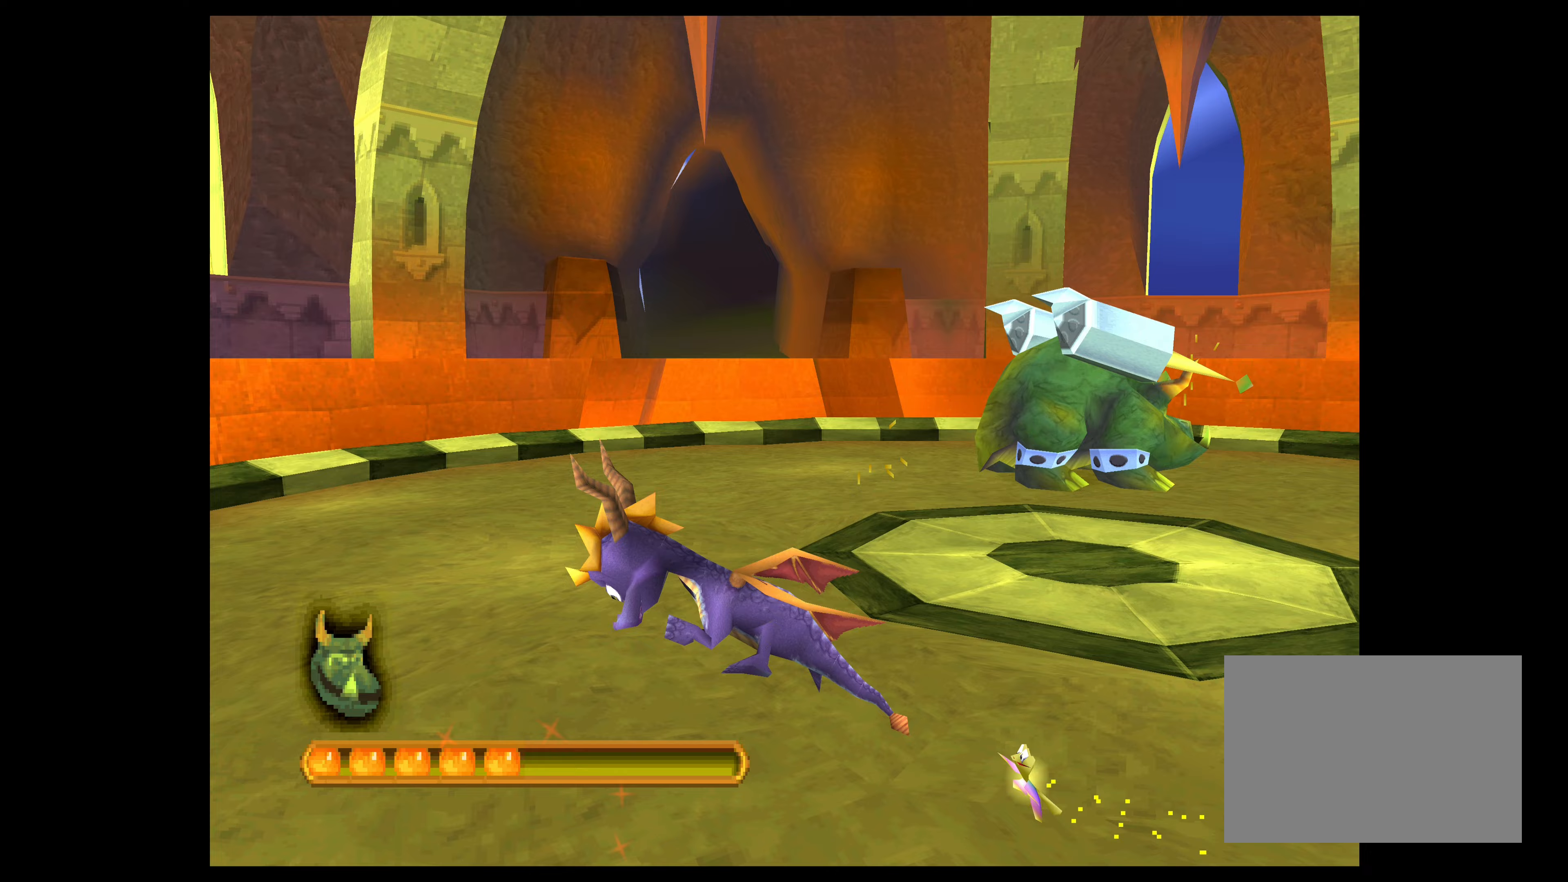
{"buttons": [], "left_stick": "right", "events": [[67, "left_stick", "right"]]}
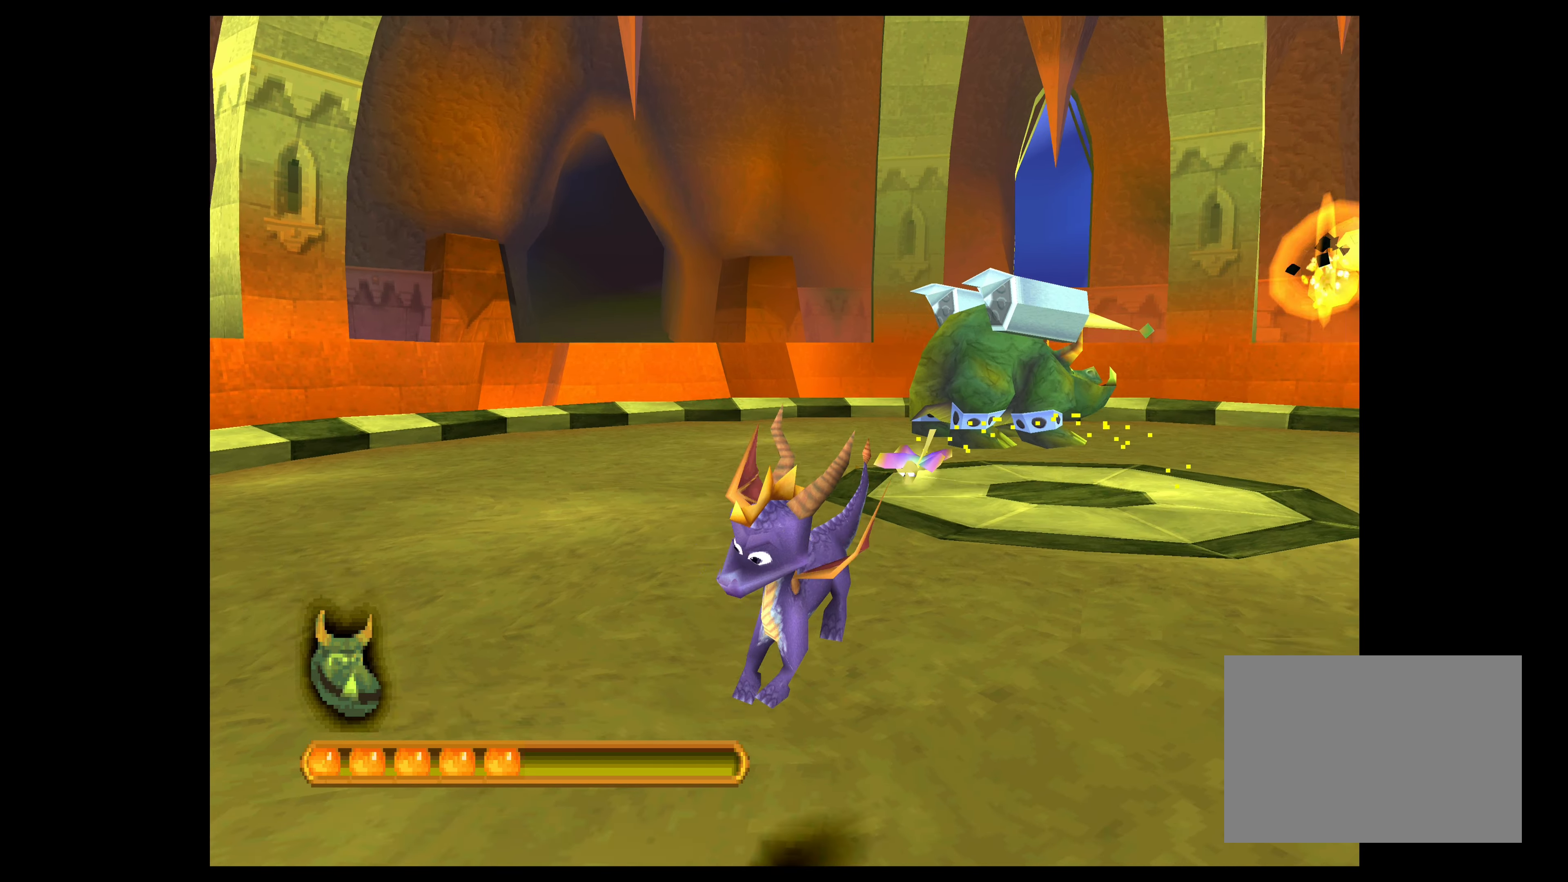
{"buttons": [], "left_stick": "right", "events": []}
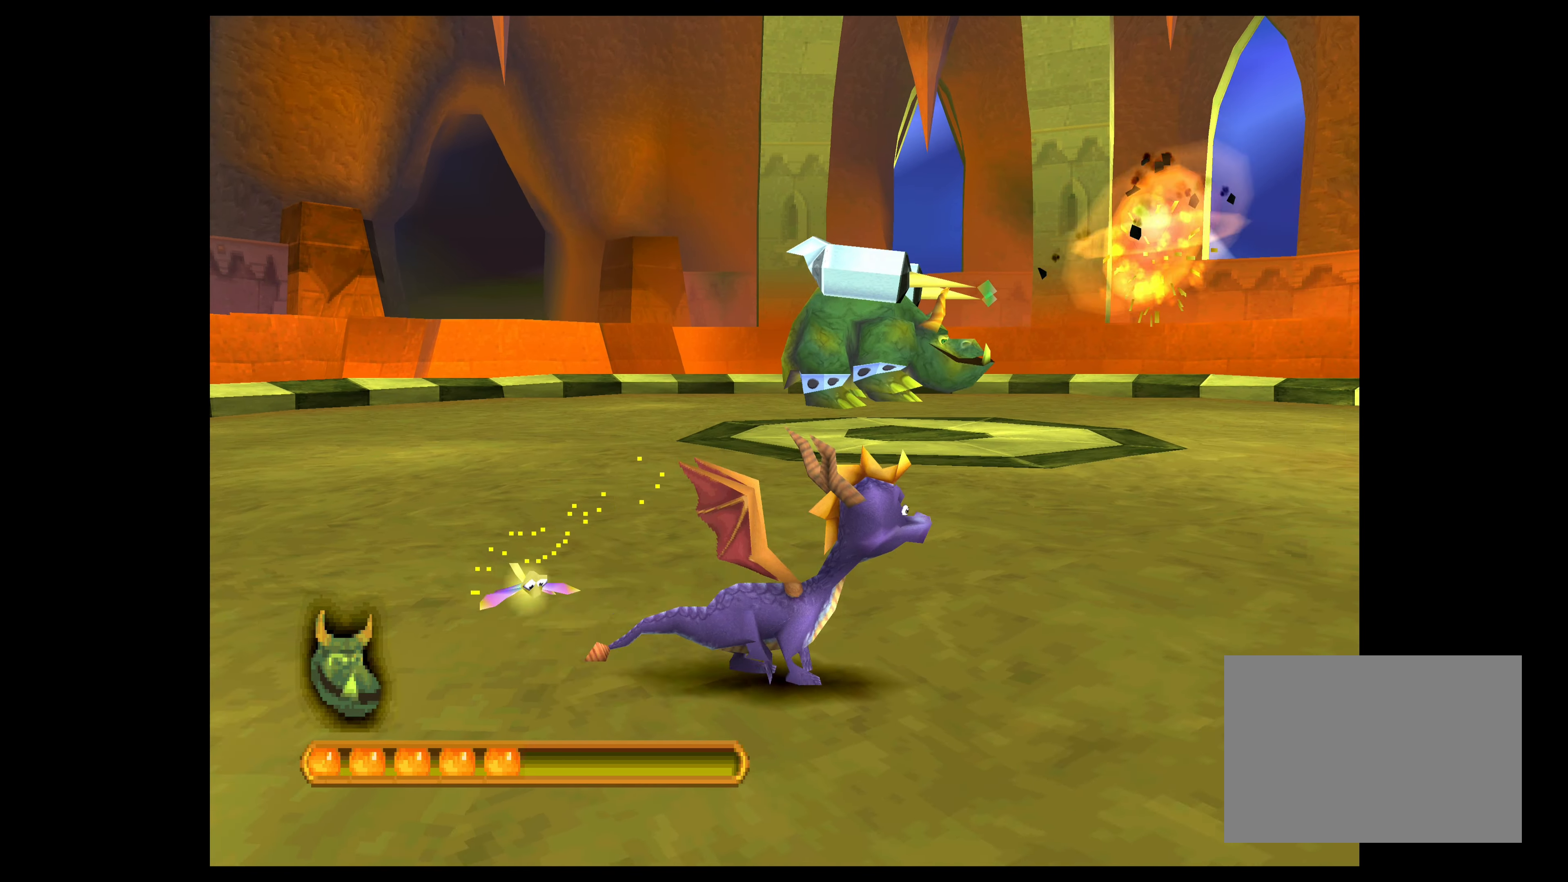
{"buttons": [], "left_stick": "up-right", "events": [[33, "left_stick", "down-right"], [267, "left_stick", "center"], [400, "left_stick", "up-right"]]}
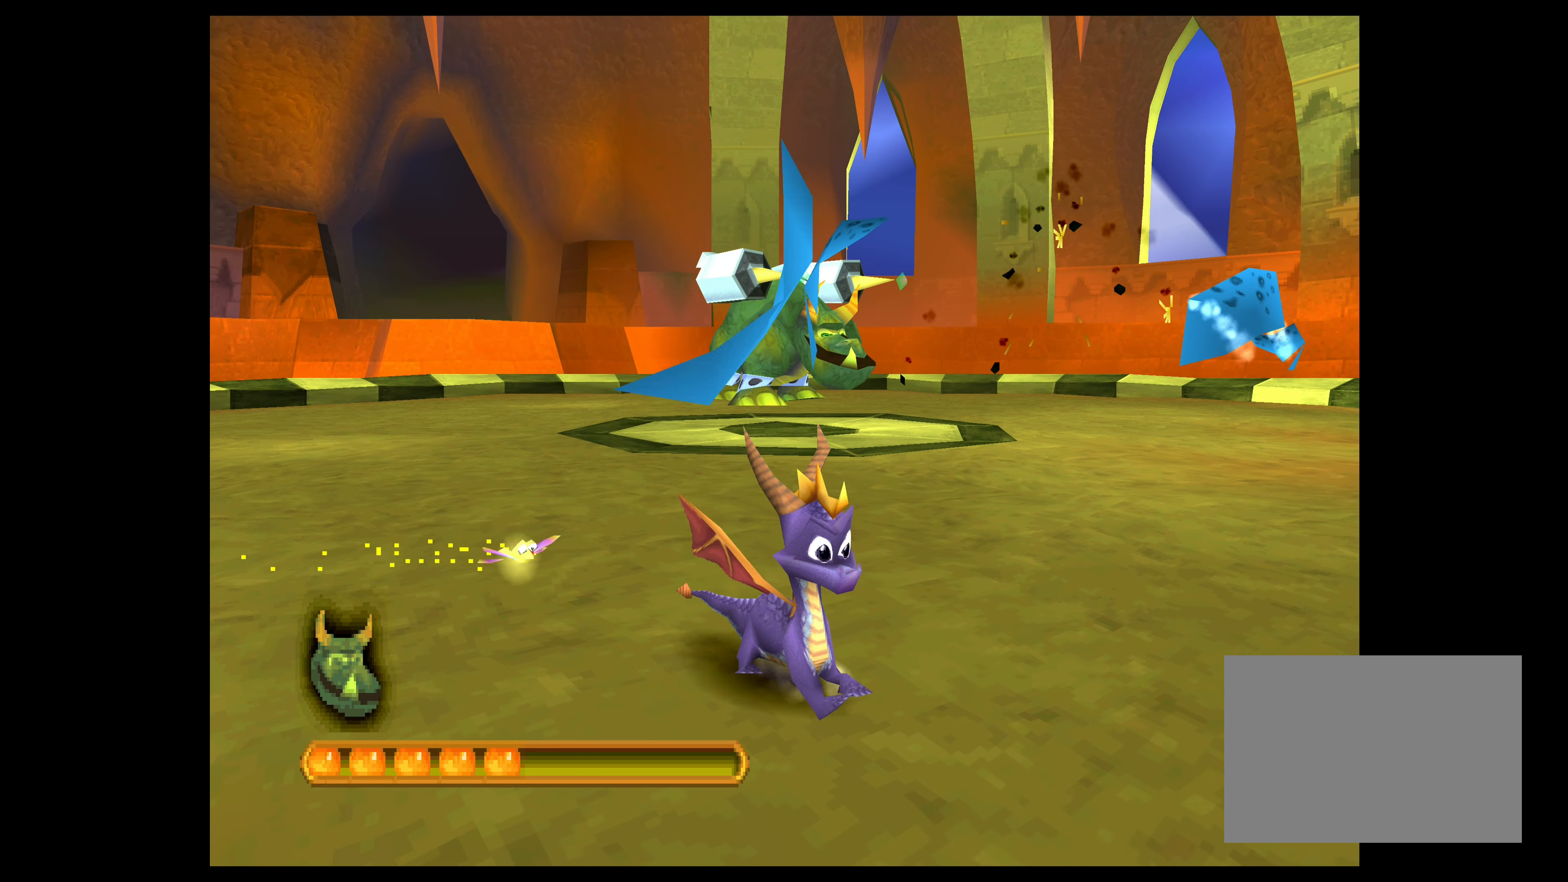
{"buttons": [], "left_stick": "right", "events": [[317, "left_stick", "right"]]}
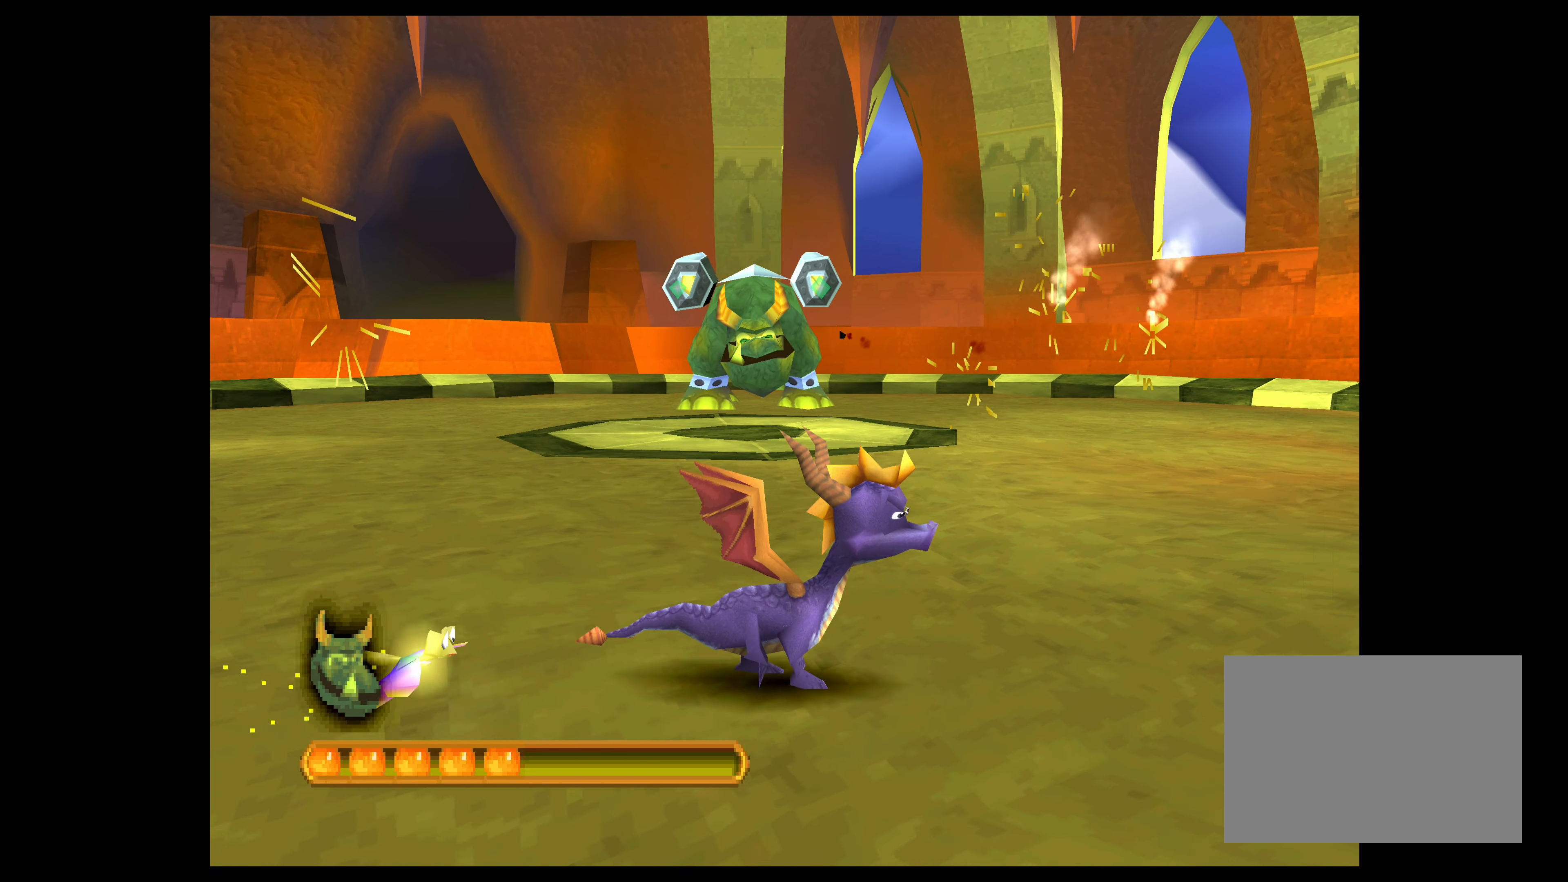
{"buttons": [], "left_stick": "up-right", "events": [[417, "left_stick", "up-right"]]}
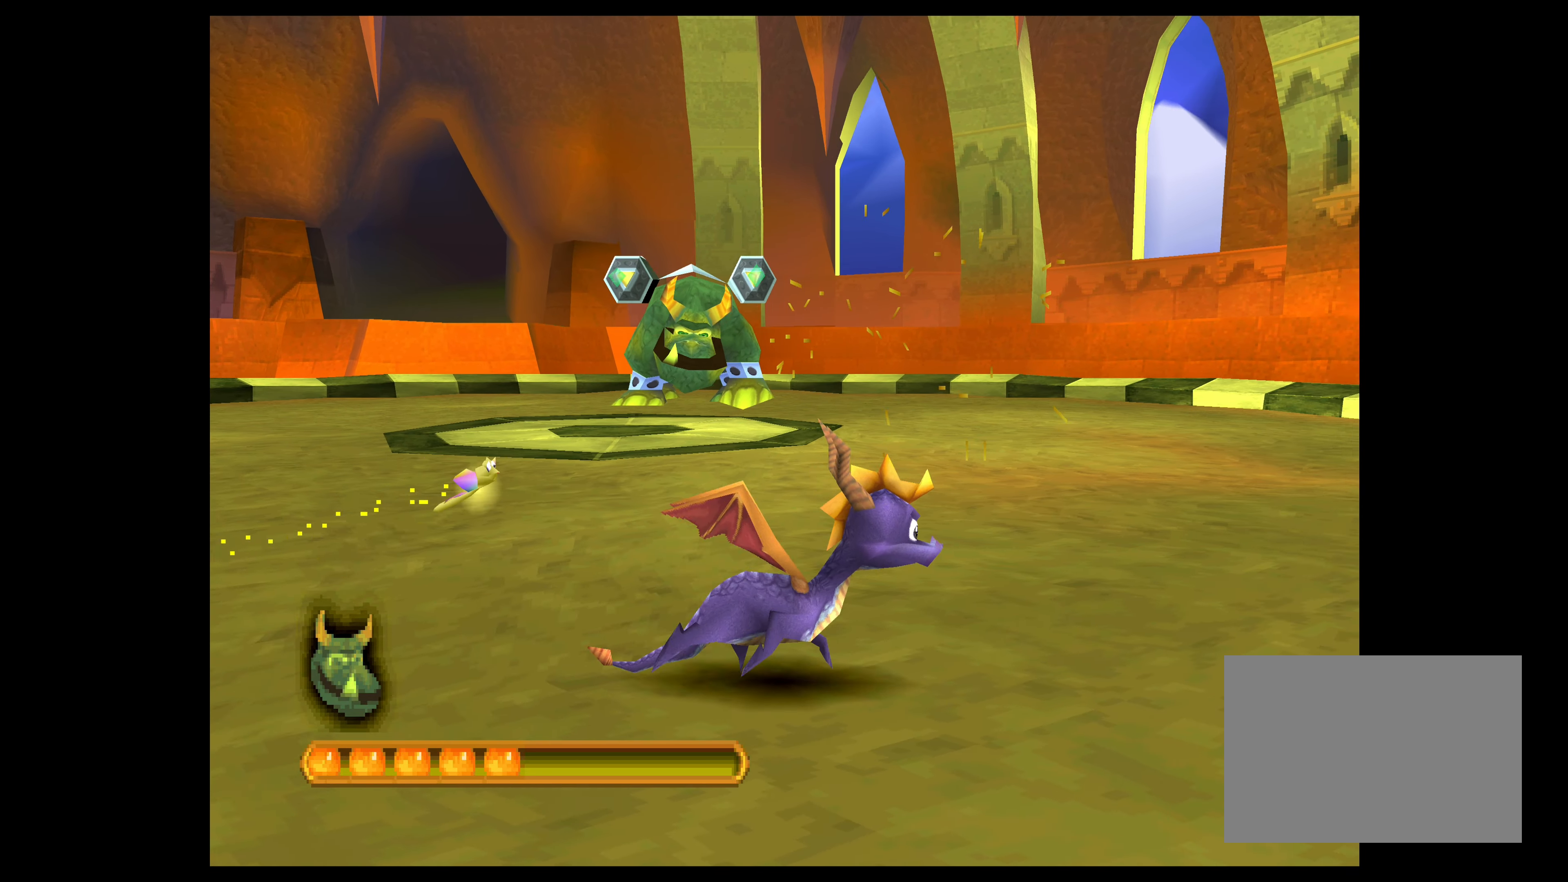
{"buttons": [], "left_stick": "right", "events": [[50, "left_stick", "center"], [267, "left_stick", "right"]]}
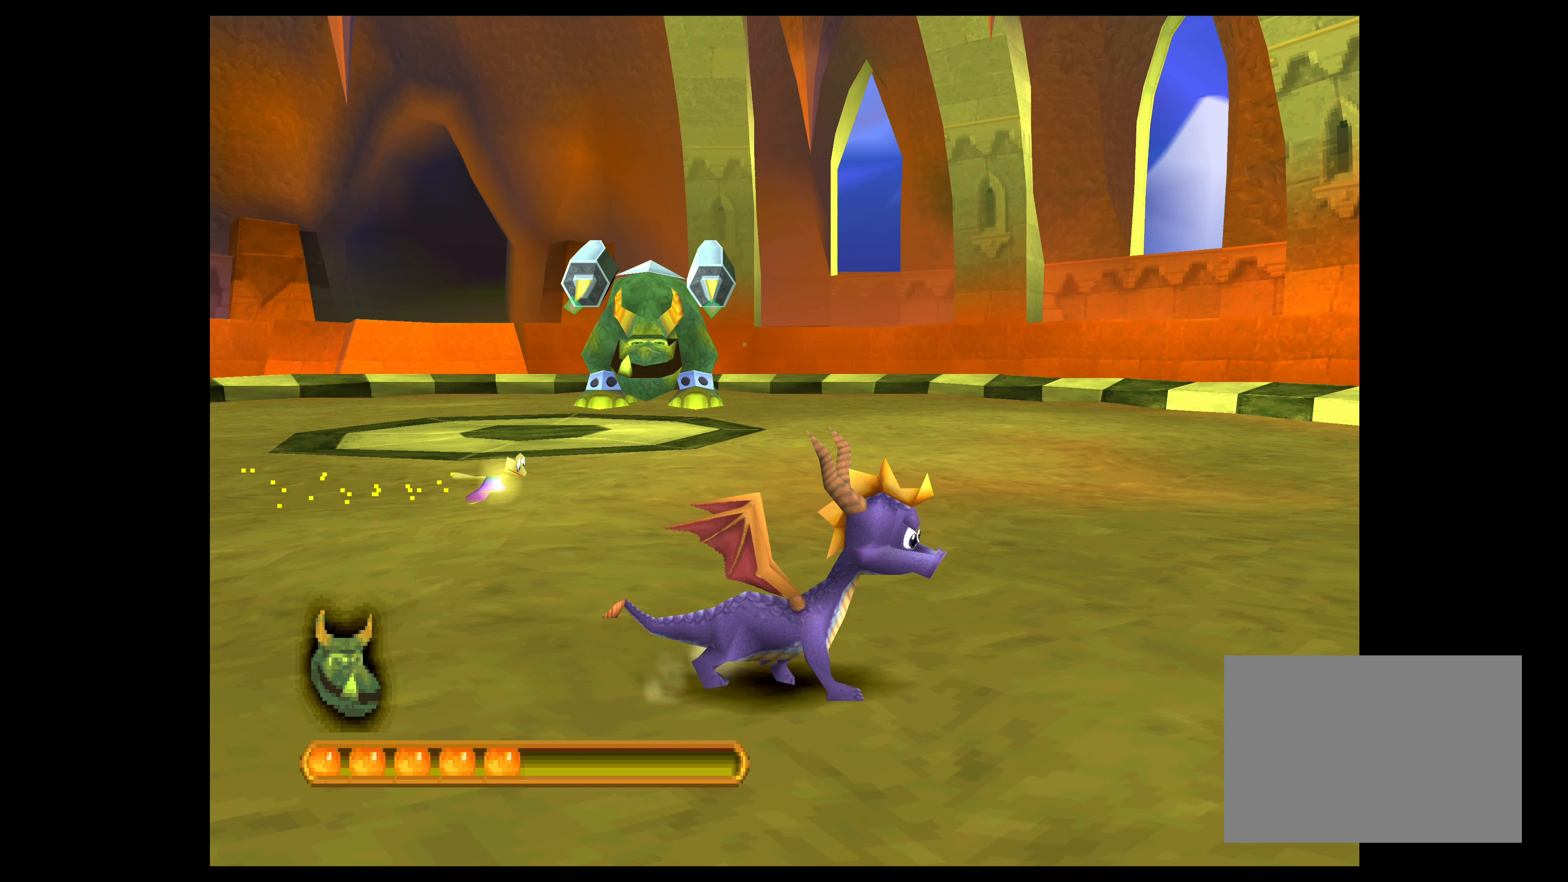
{"buttons": [], "left_stick": "center", "events": [[50, "left_stick", "center"], [250, "left_stick", "right"], [417, "left_stick", "center"]]}
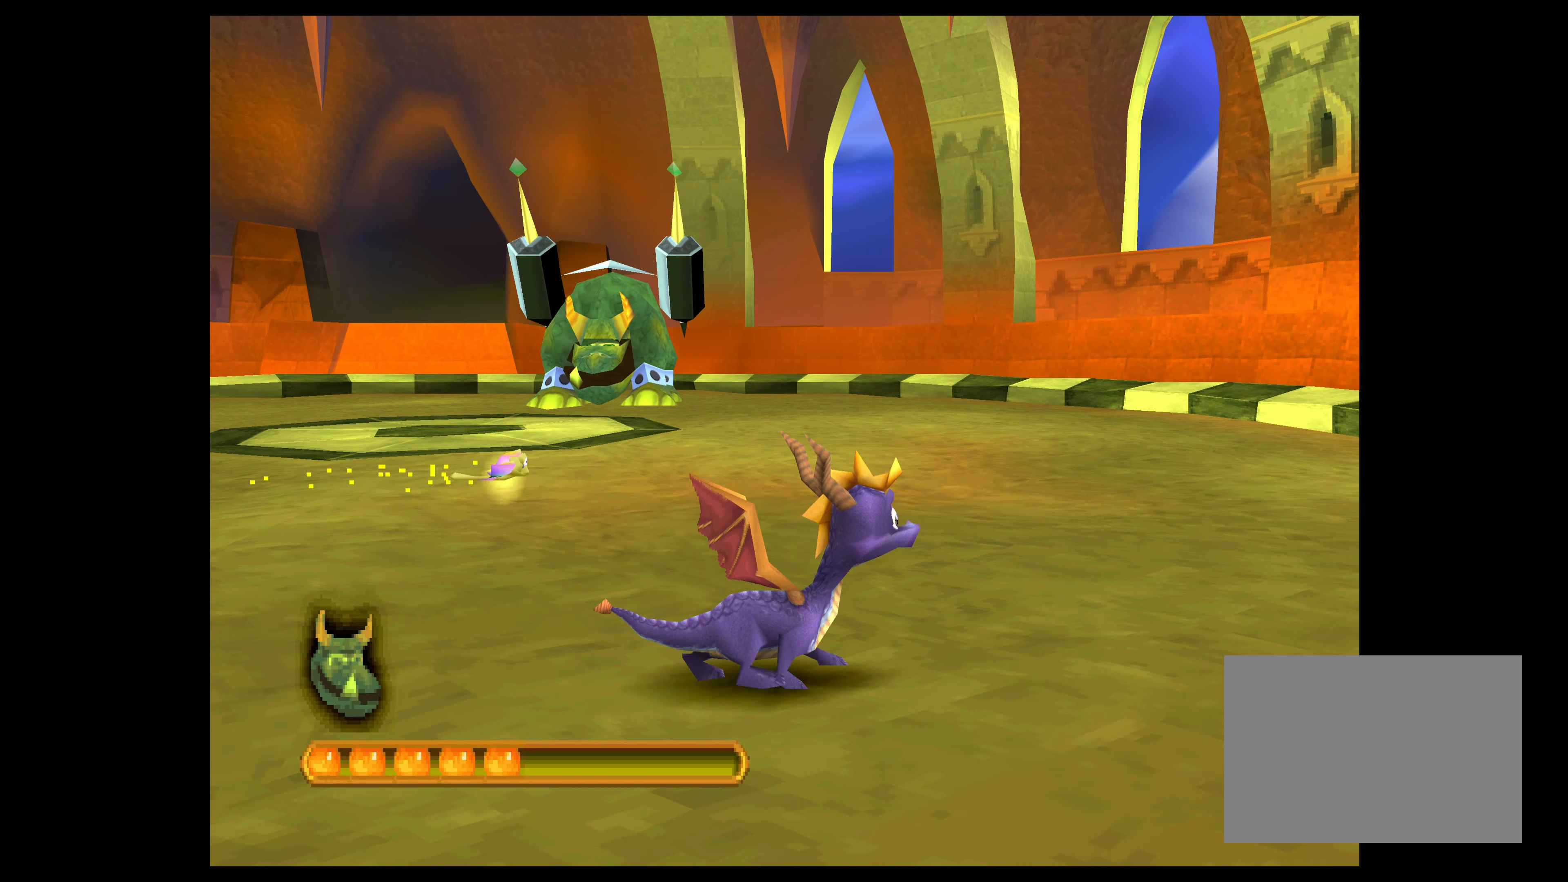
{"buttons": [], "left_stick": "center", "events": [[133, "left_stick", "right"], [233, "left_stick", "center"]]}
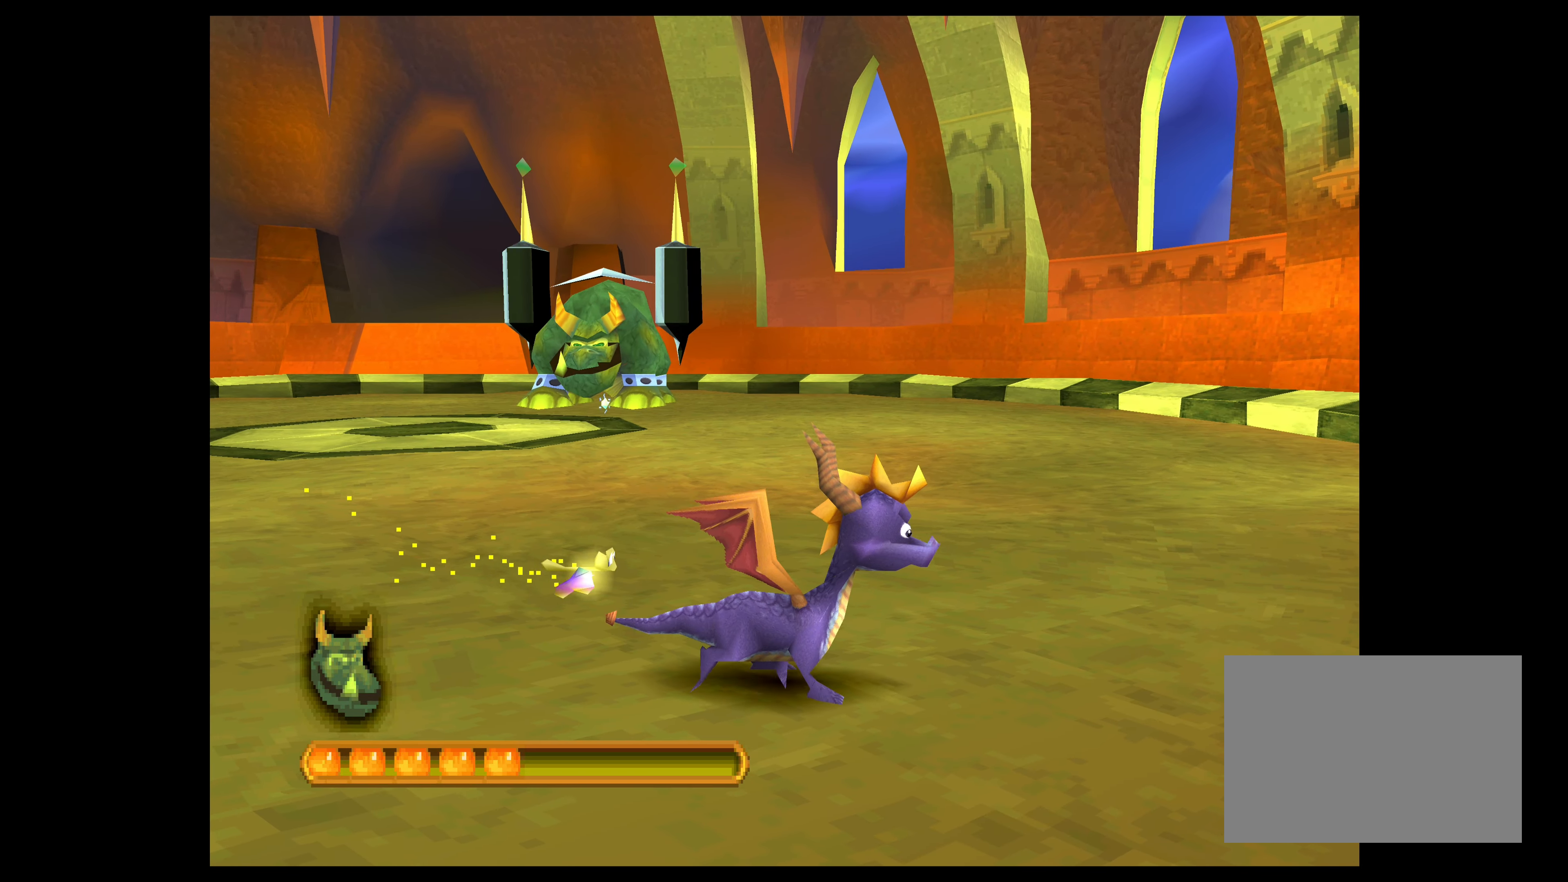
{"buttons": ["CROSS"], "left_stick": "up-right", "events": [[384, "left_stick", "up-right"], [434, "CROSS", "down"]]}
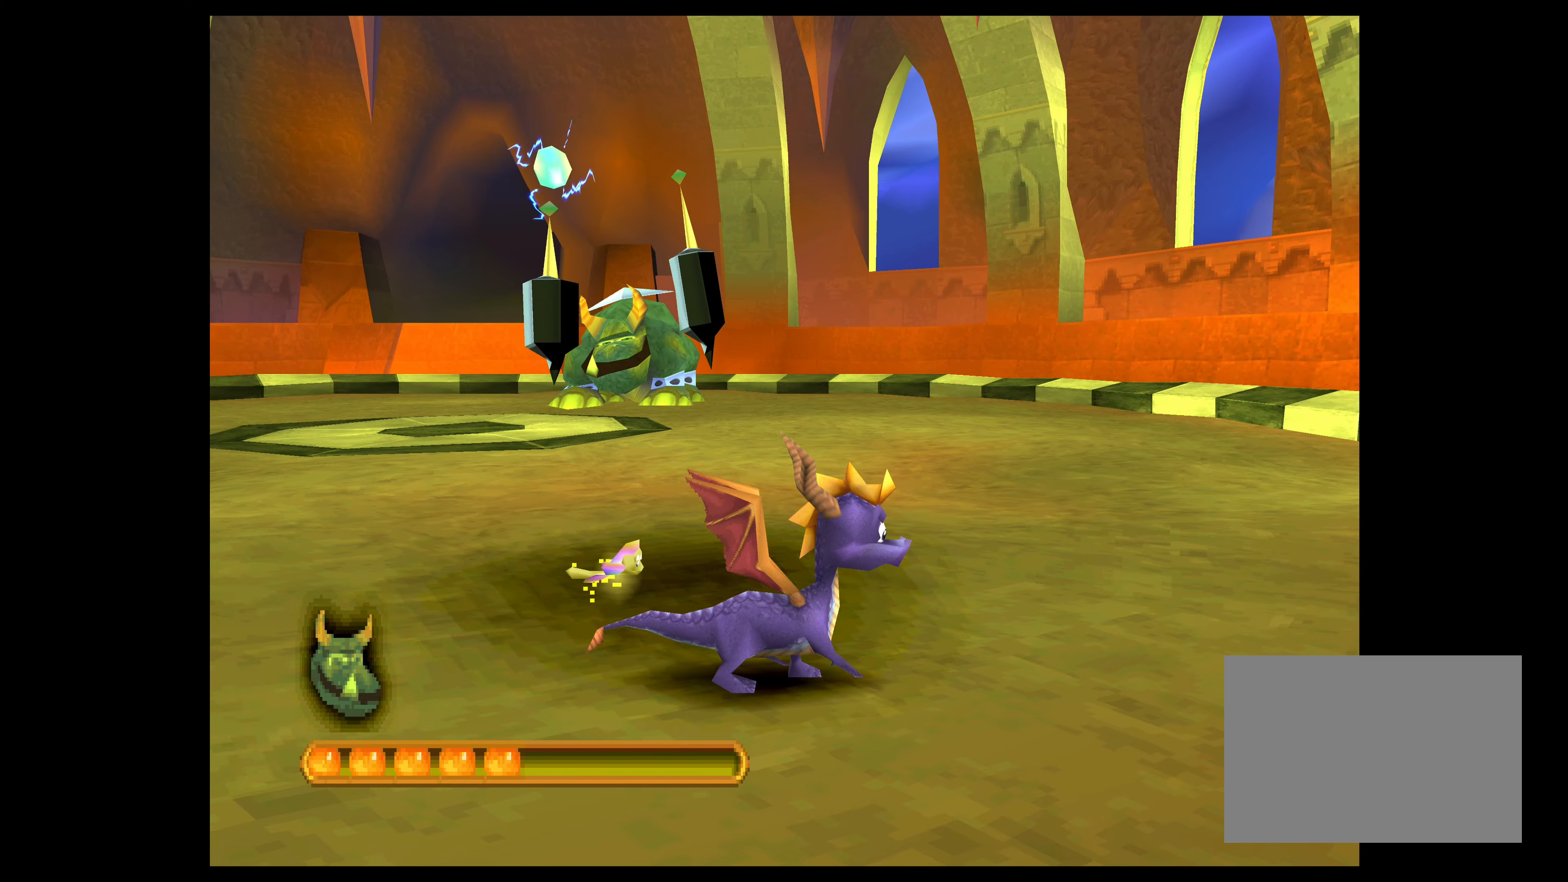
{"buttons": ["CROSS"], "left_stick": "up-right", "events": []}
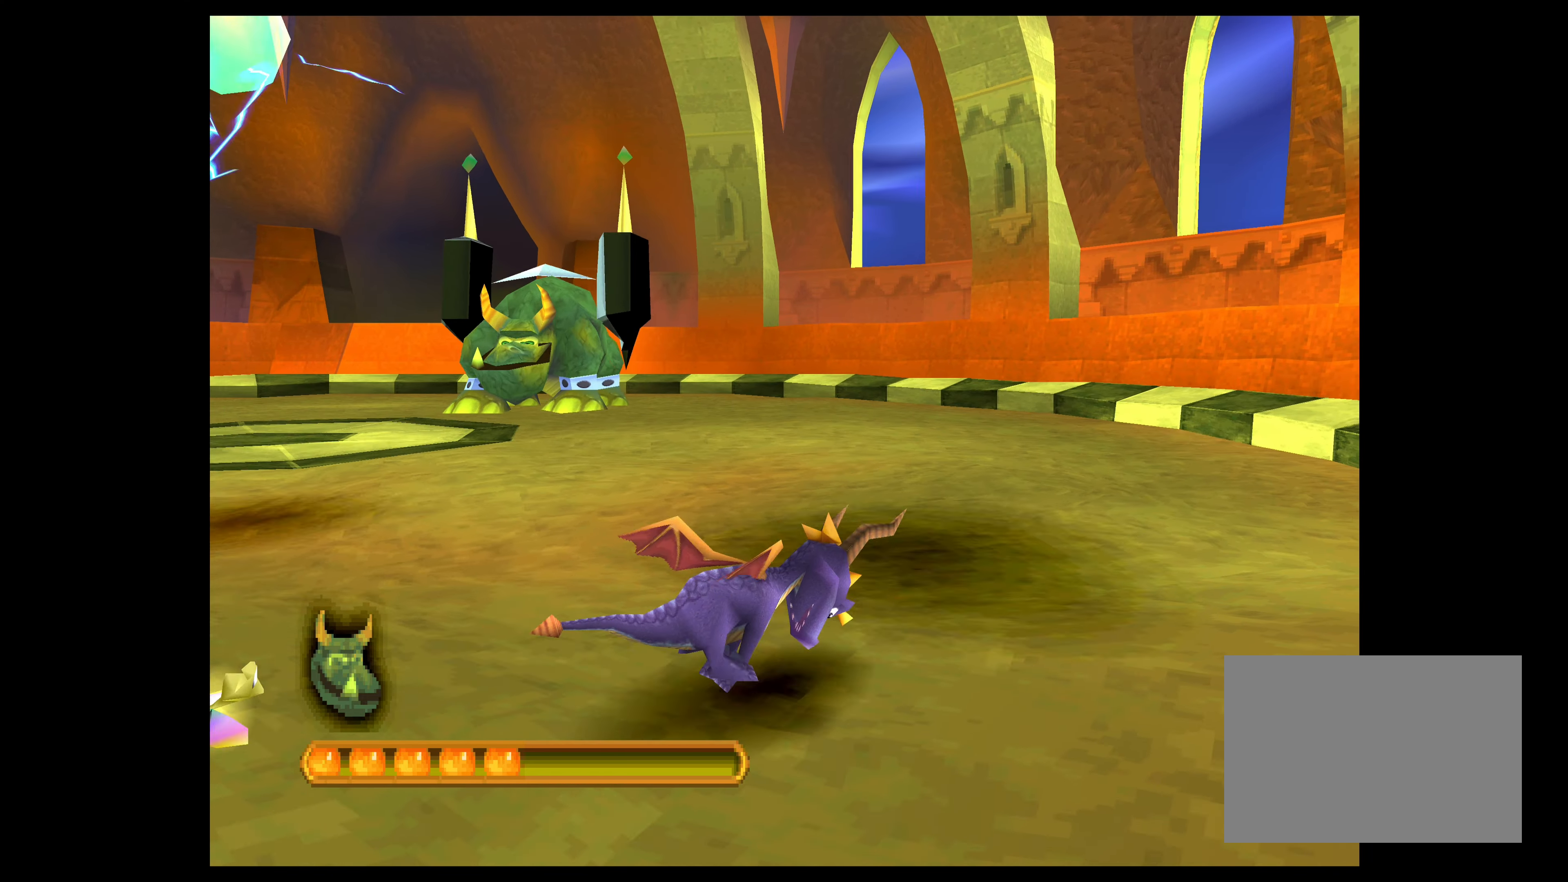
{"buttons": ["CROSS"], "left_stick": "up", "events": [[334, "left_stick", "up"]]}
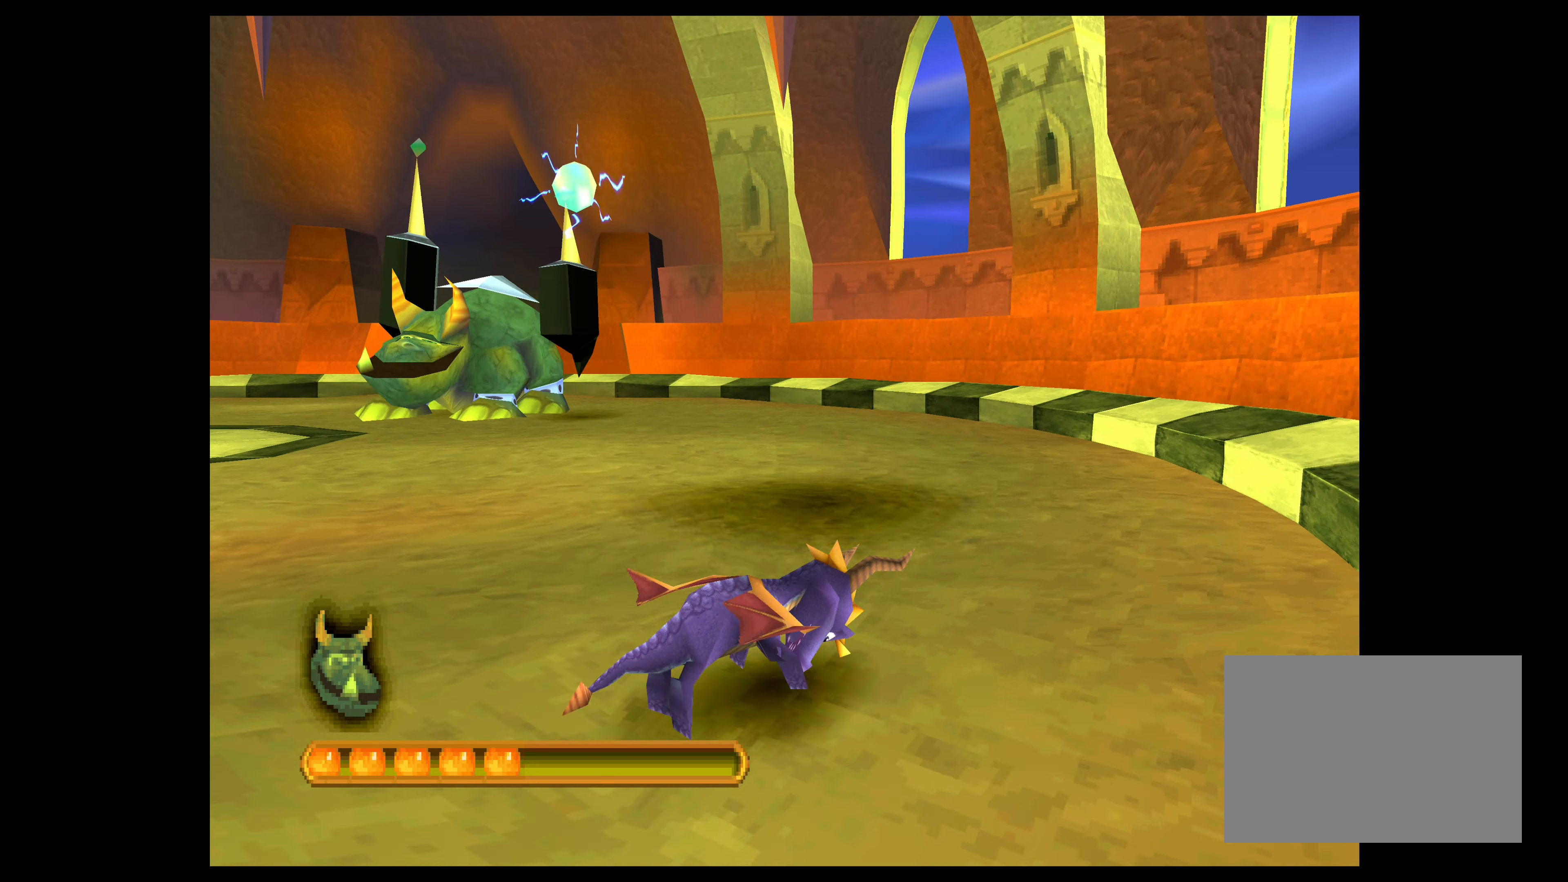
{"buttons": ["CROSS"], "left_stick": "up", "events": []}
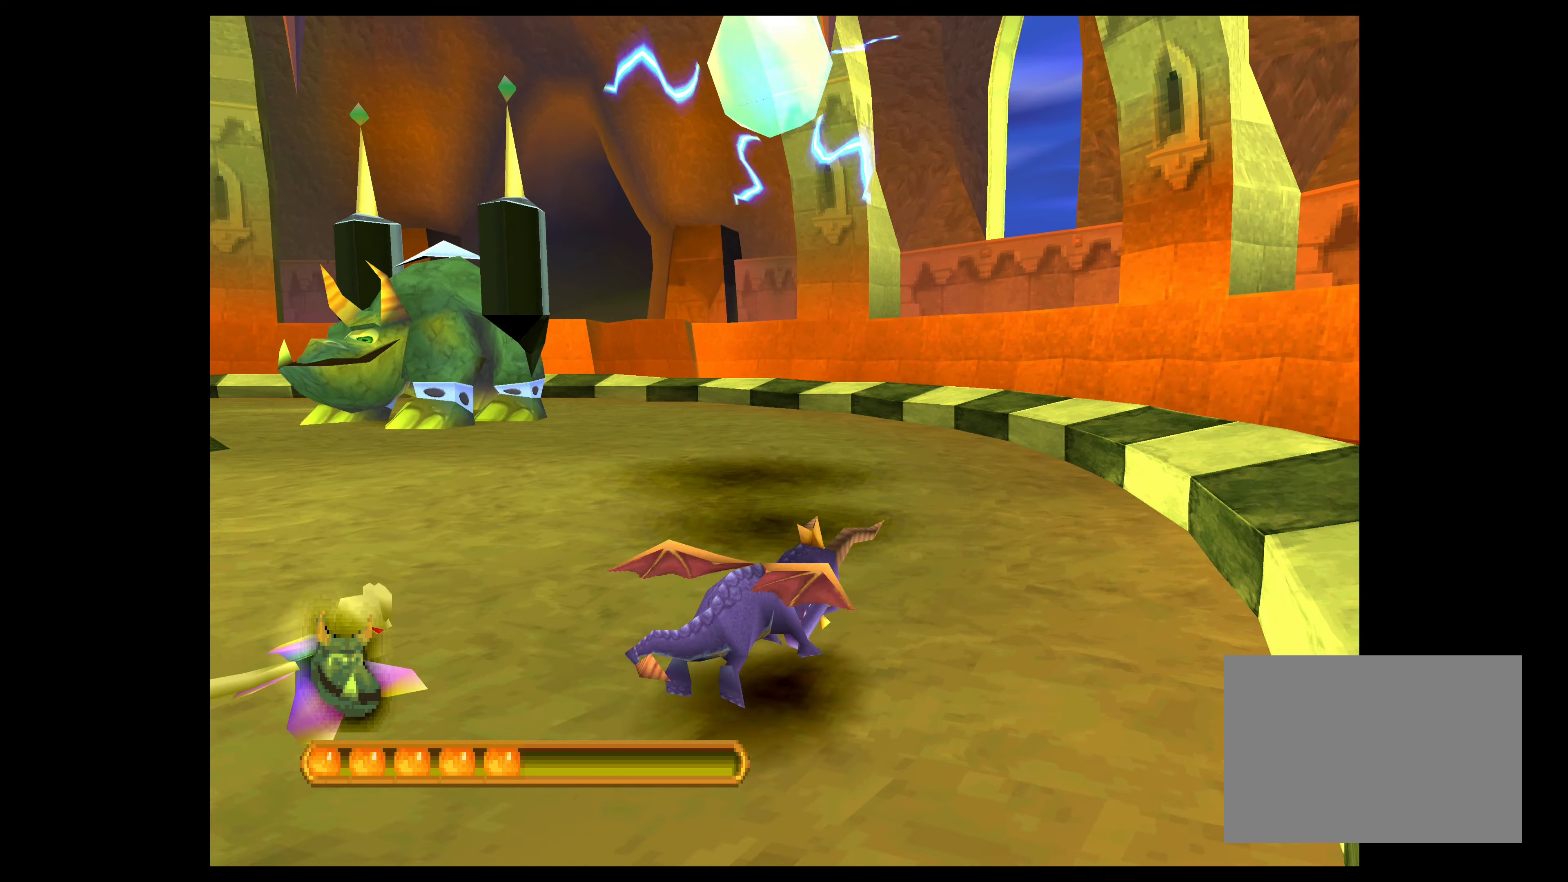
{"buttons": ["CROSS"], "left_stick": "up", "events": []}
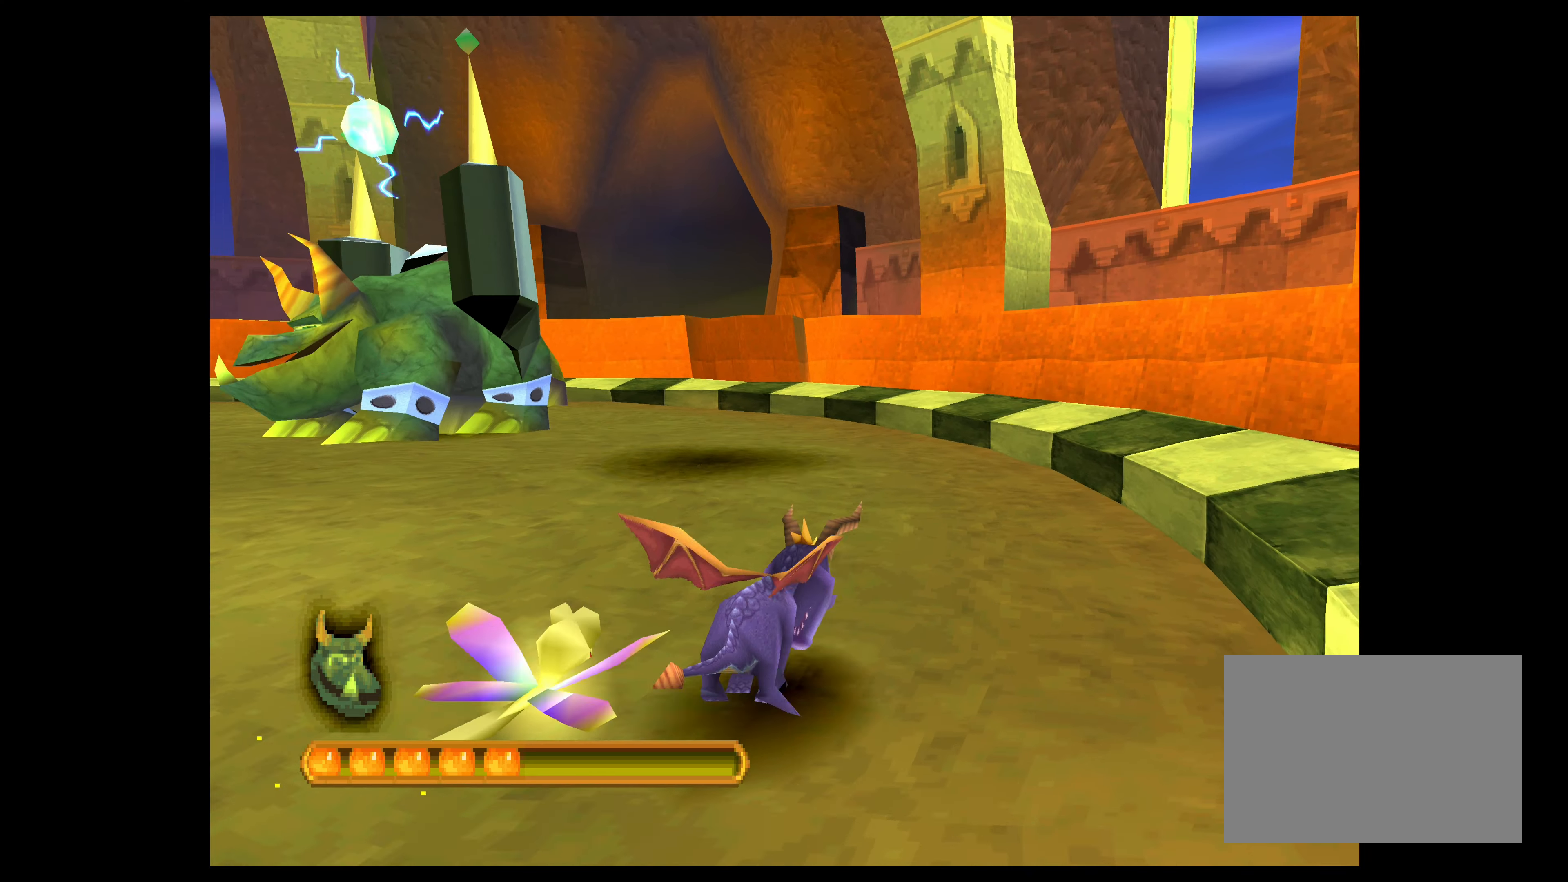
{"buttons": ["CROSS"], "left_stick": "up", "events": []}
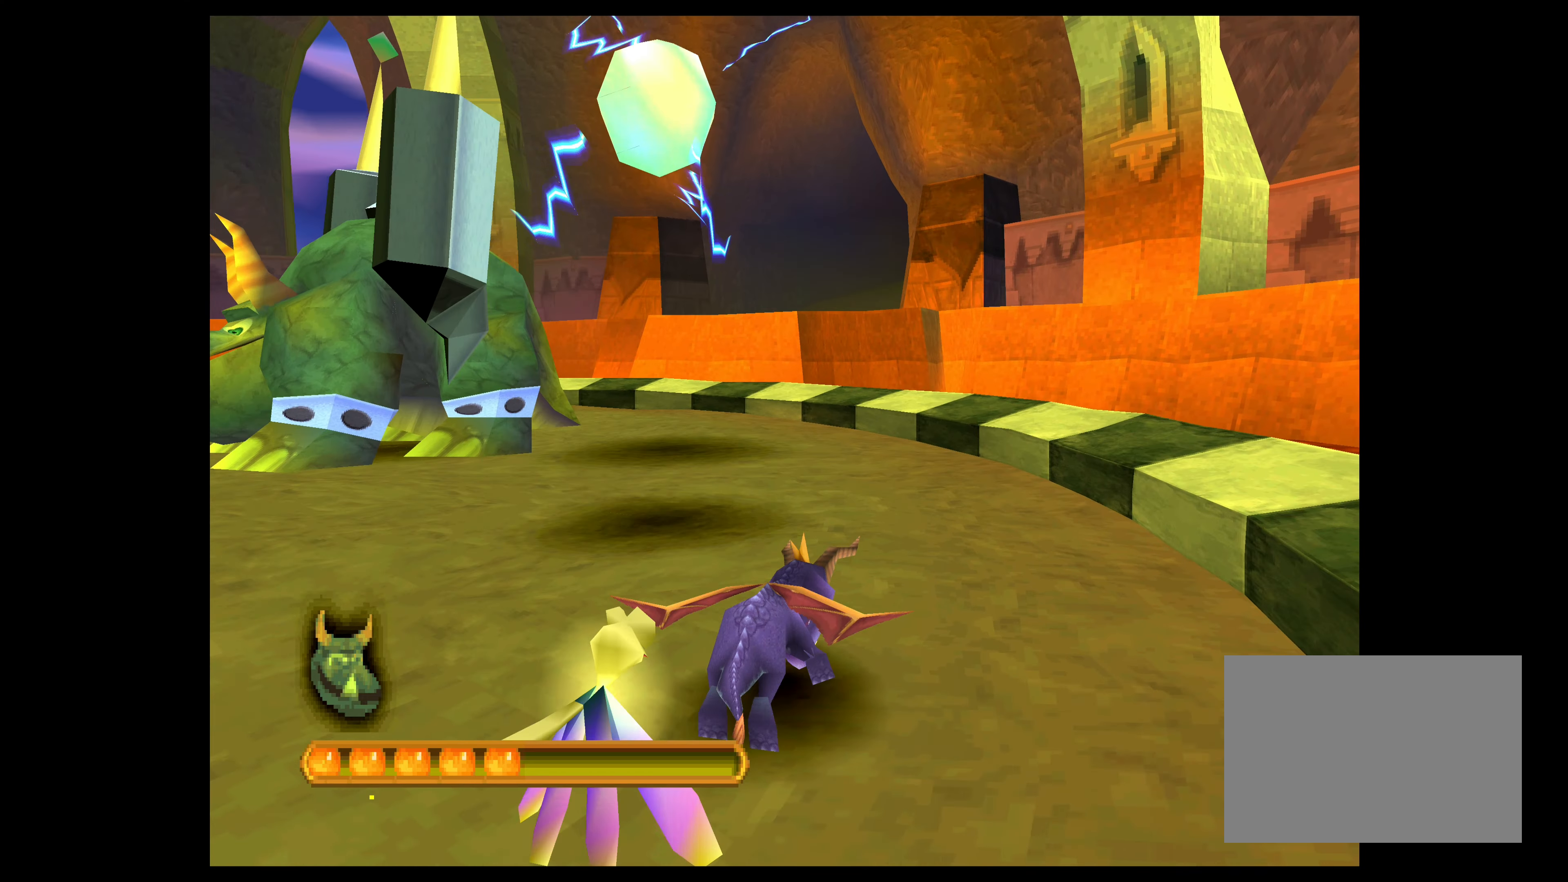
{"buttons": ["CROSS"], "left_stick": "up", "events": []}
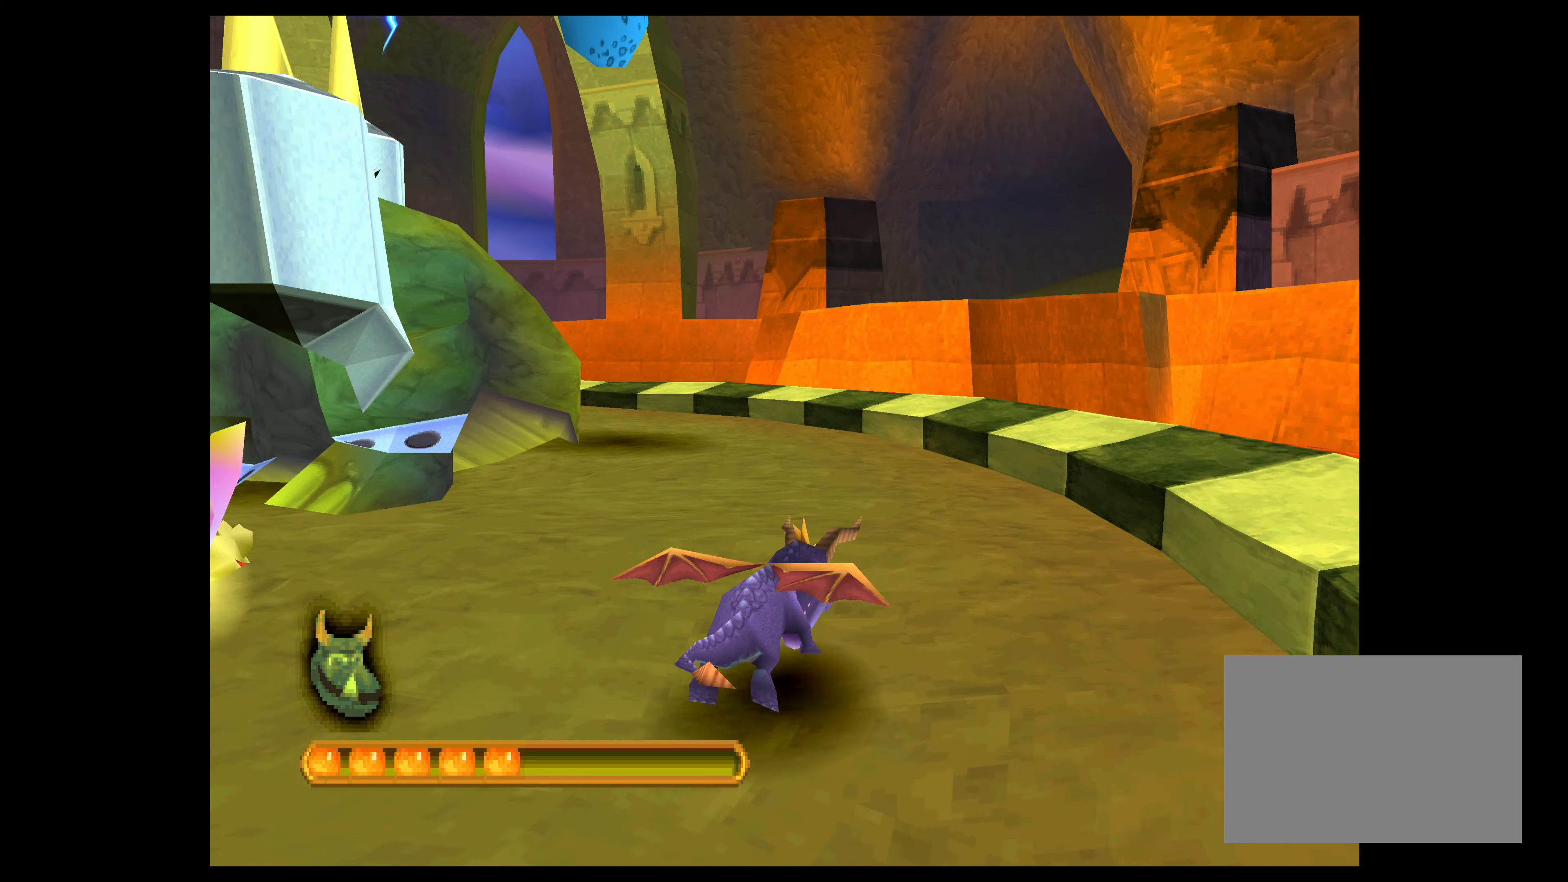
{"buttons": ["CROSS"], "left_stick": "up", "events": []}